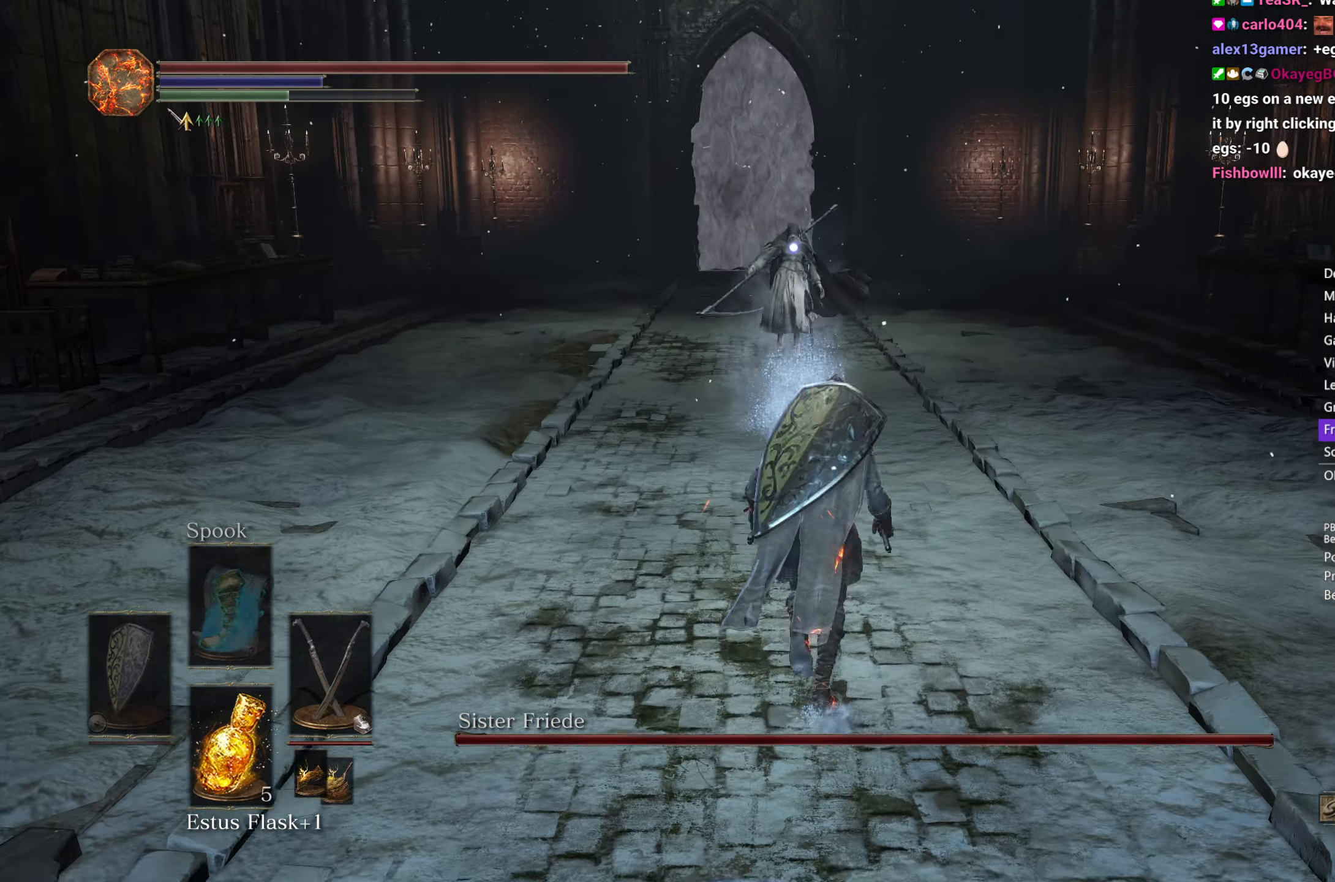
Gameplay with a controller (Xbox layout); each line is a JSON object with the inputs held at the frame after it. "events" lists button and stick changes between this image and that frame as [ms after this image, input, new state], when the widget could be followed in between. Not read: START.
{"buttons": ["B"], "left_stick": "up", "right_stick": "center", "events": [[183, "B", "up"], [450, "B", "down"]]}
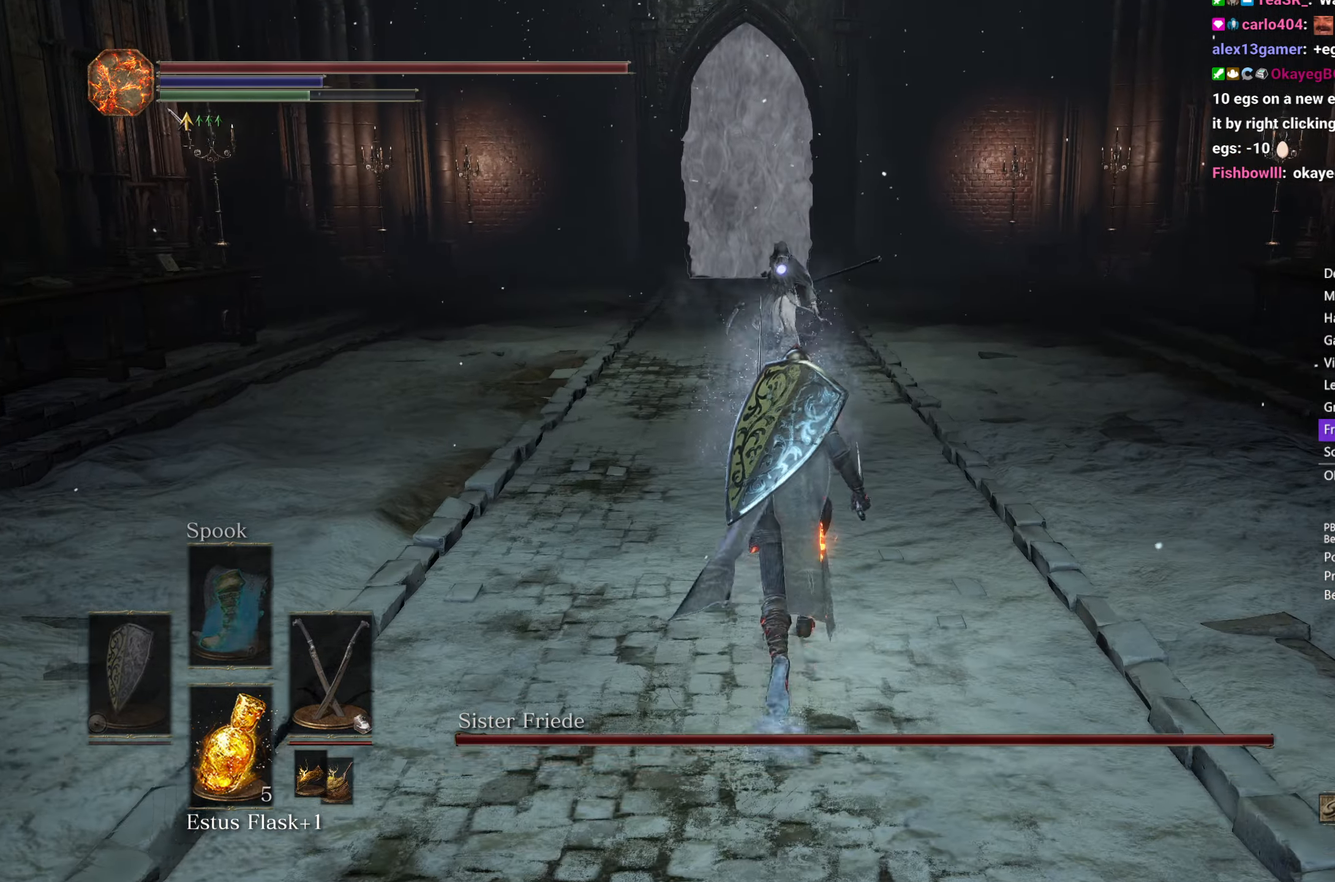
{"buttons": ["B"], "left_stick": "up", "right_stick": "center", "events": []}
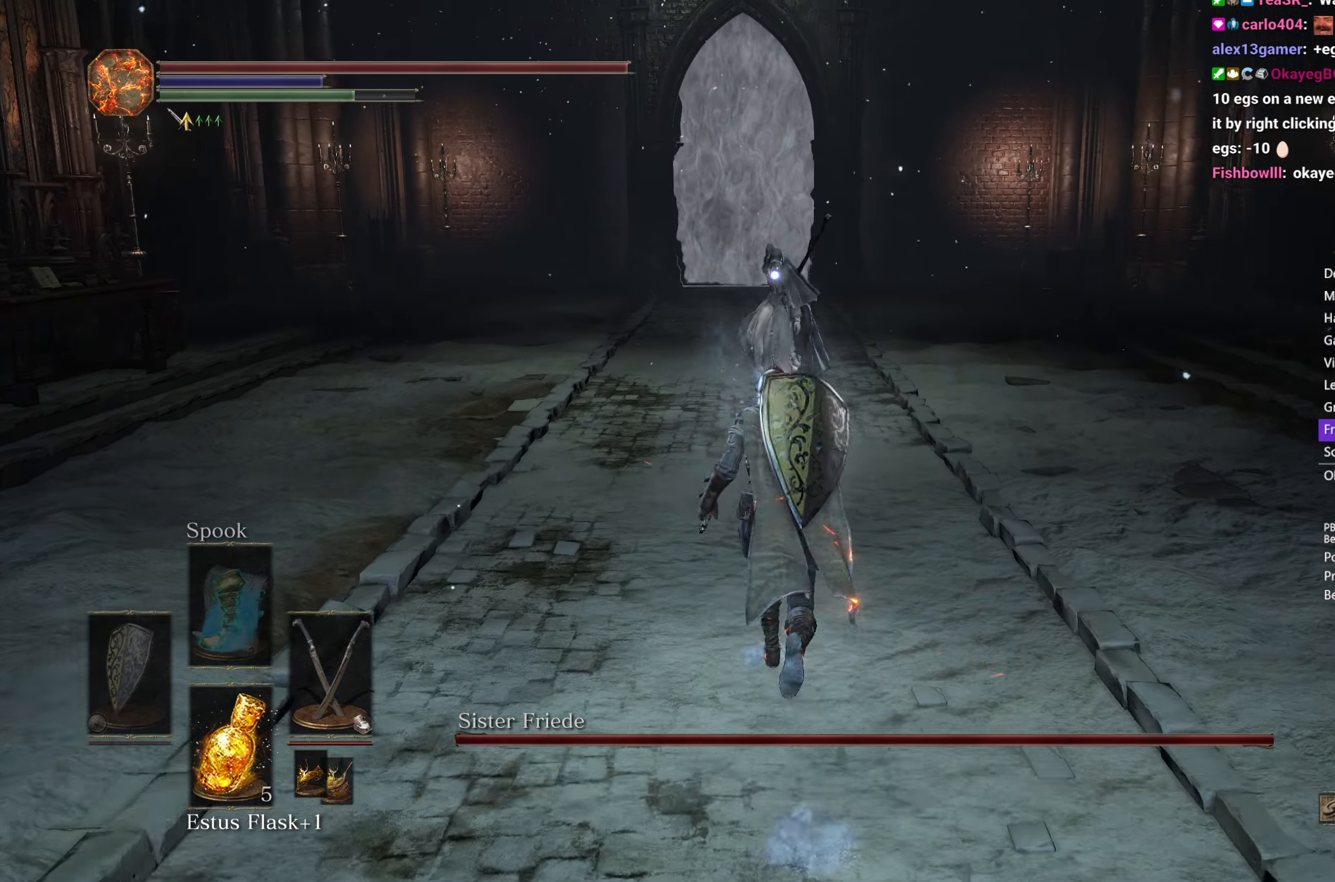
{"buttons": ["B"], "left_stick": "up", "right_stick": "center", "events": []}
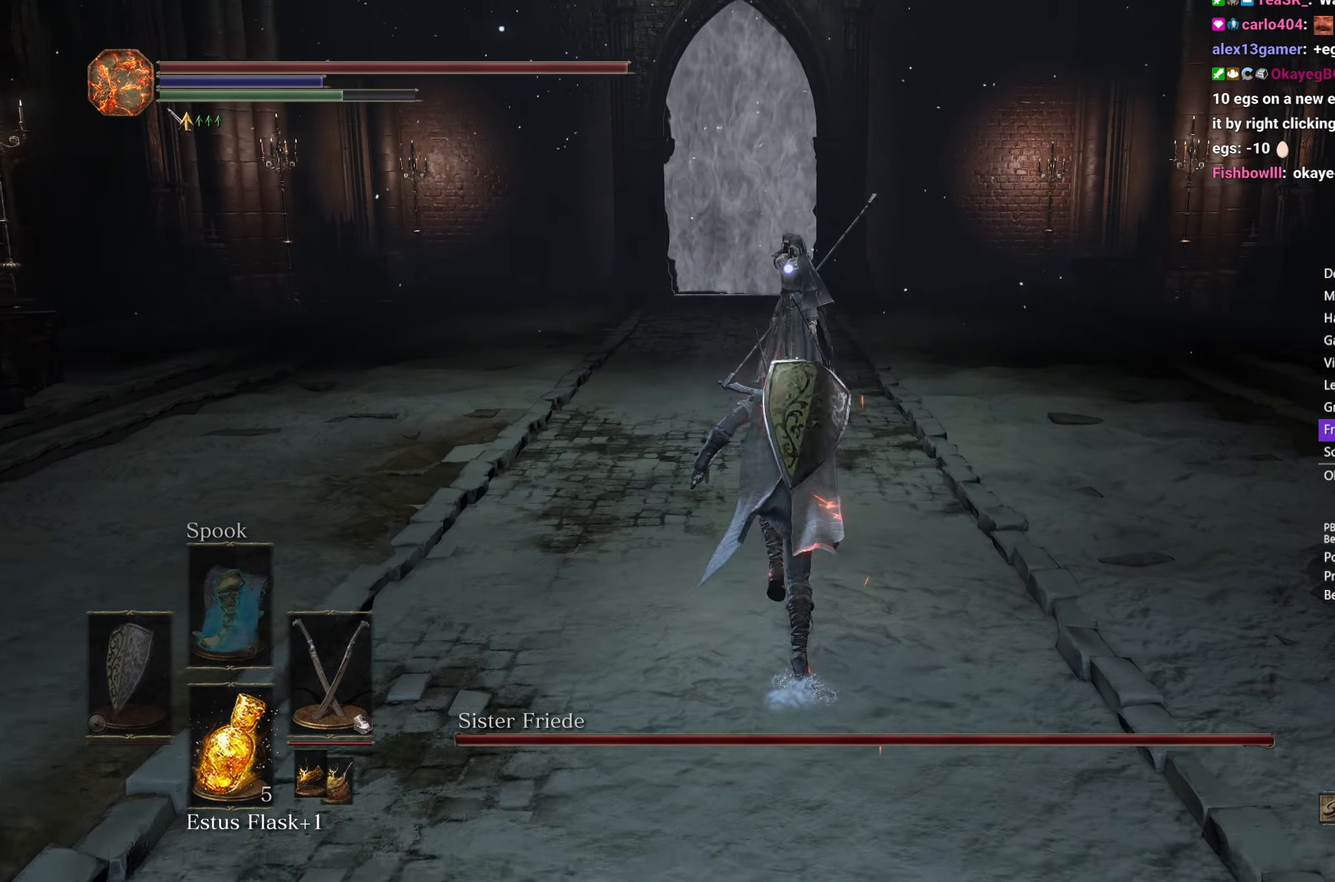
{"buttons": ["B"], "left_stick": "up", "right_stick": "center", "events": []}
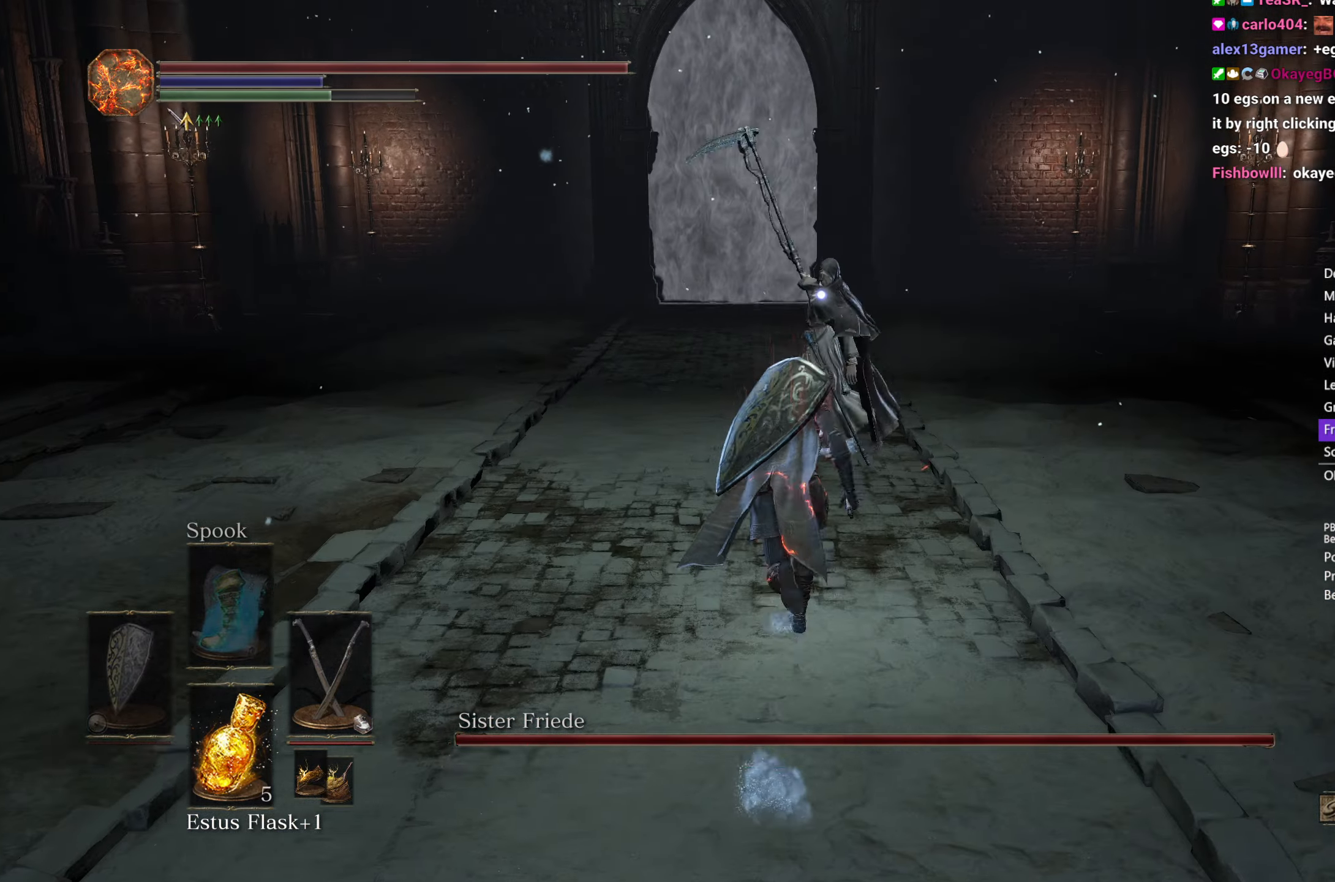
{"buttons": ["B"], "left_stick": "down", "right_stick": "center", "events": [[83, "left_stick", "right"], [183, "left_stick", "down"]]}
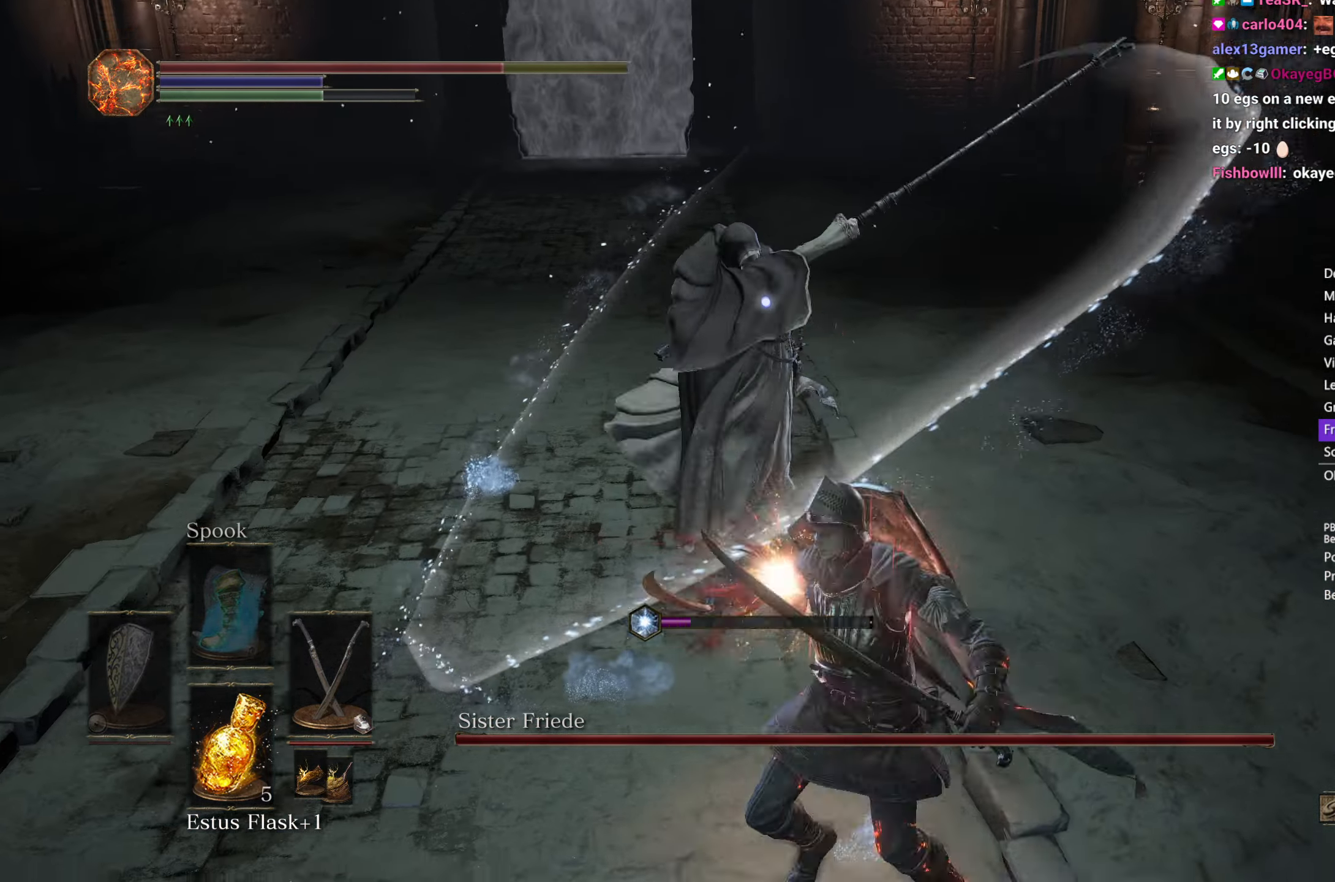
{"buttons": ["B"], "left_stick": "down", "right_stick": "center", "events": []}
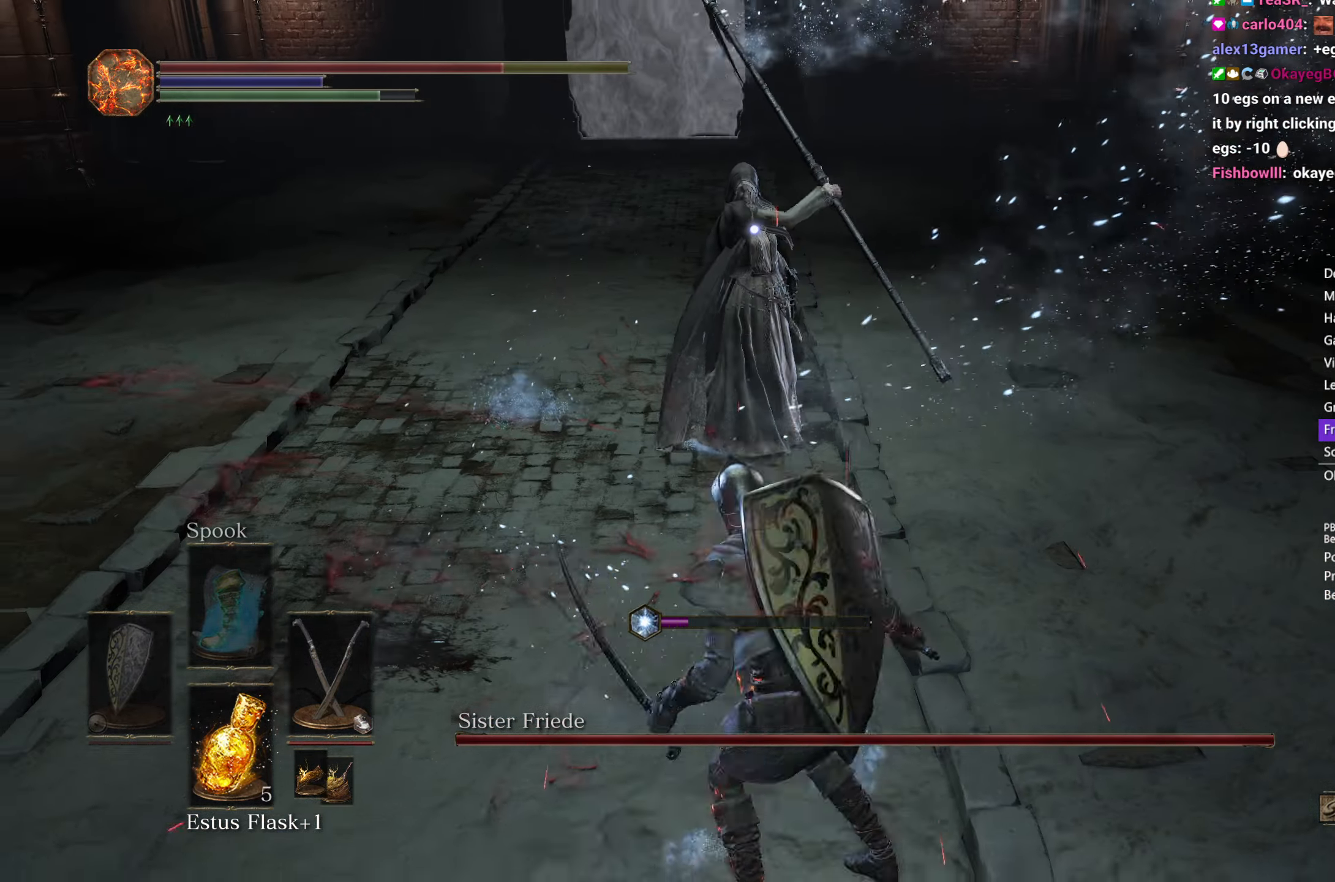
{"buttons": ["B"], "left_stick": "down-left", "right_stick": "center", "events": [[267, "left_stick", "down-left"], [317, "B", "up"], [450, "B", "down"]]}
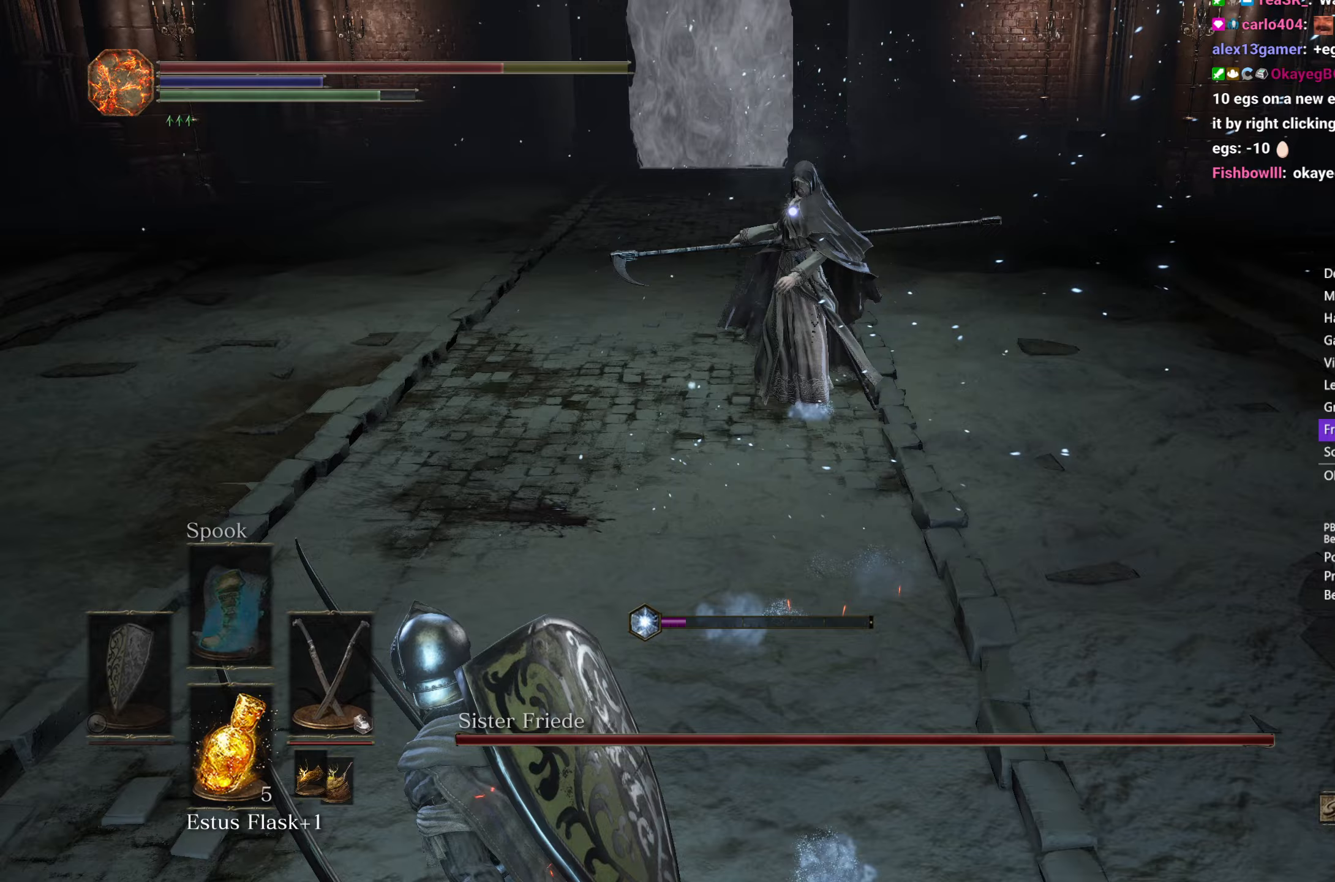
{"buttons": ["B"], "left_stick": "down", "right_stick": "center", "events": [[133, "left_stick", "left"], [333, "left_stick", "down-left"], [500, "left_stick", "down"]]}
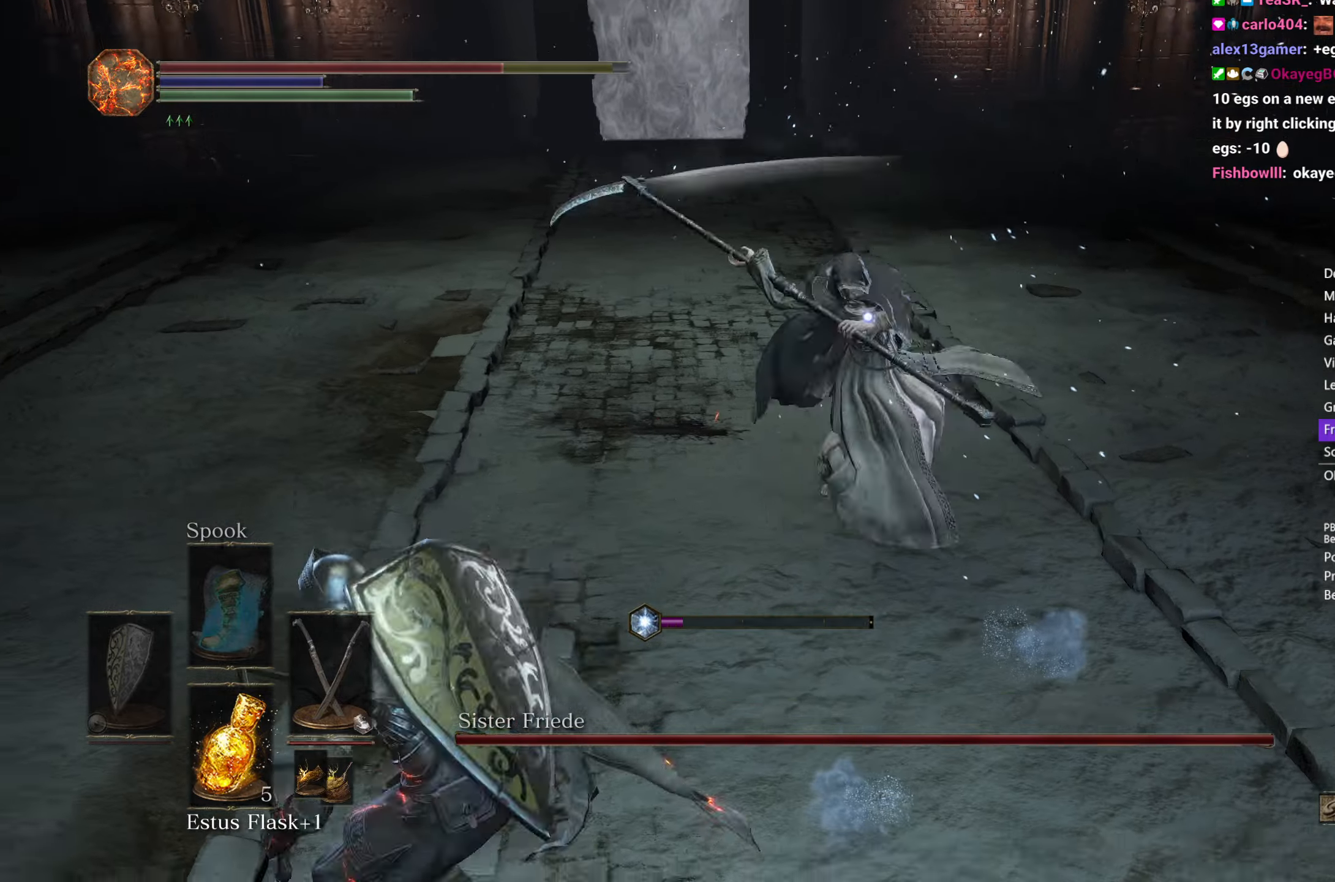
{"buttons": [], "left_stick": "up", "right_stick": "center", "events": [[117, "B", "up"], [200, "left_stick", "up-left"], [333, "L1", "down"], [333, "left_stick", "up"], [450, "L1", "up"]]}
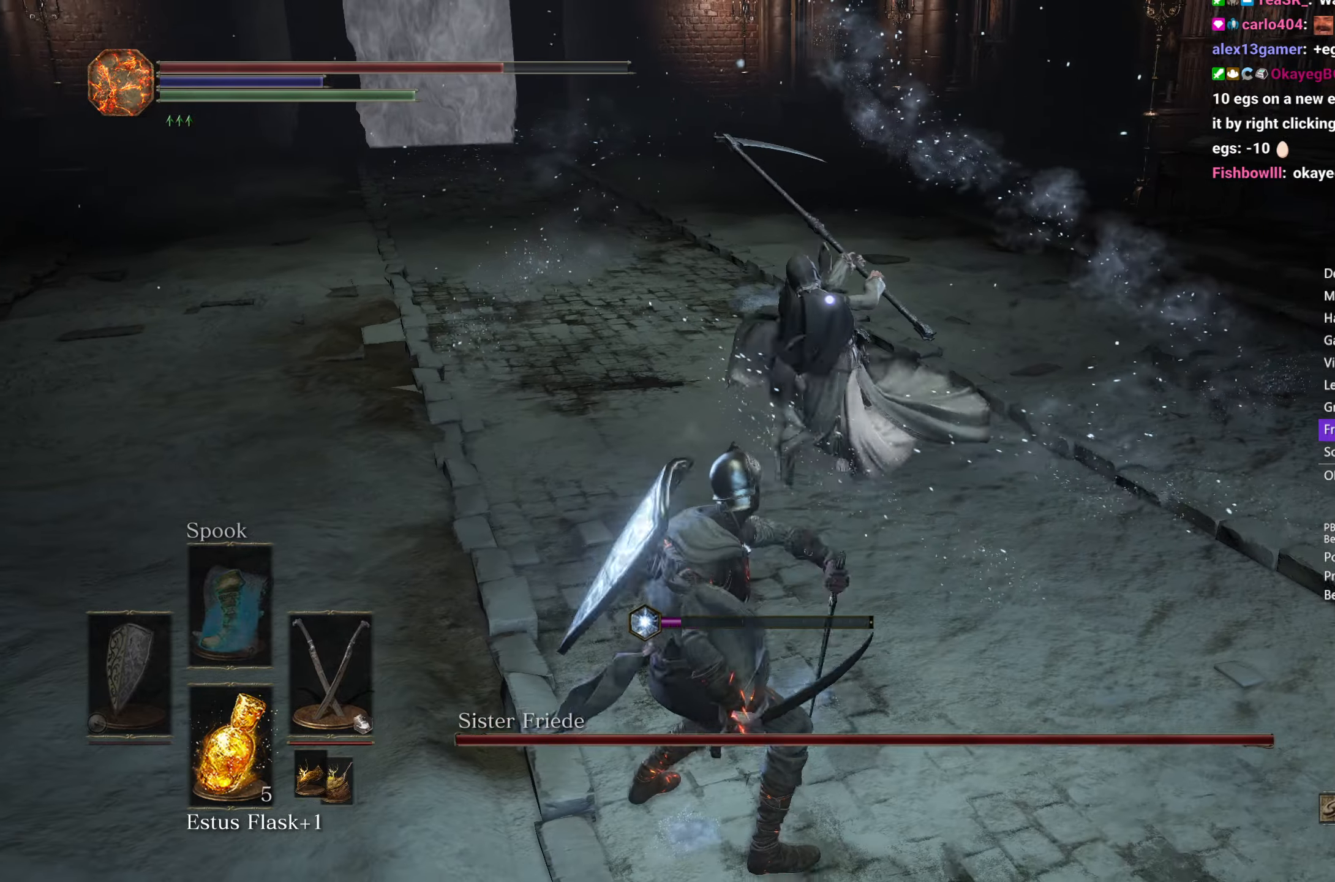
{"buttons": [], "left_stick": "up", "right_stick": "center", "events": []}
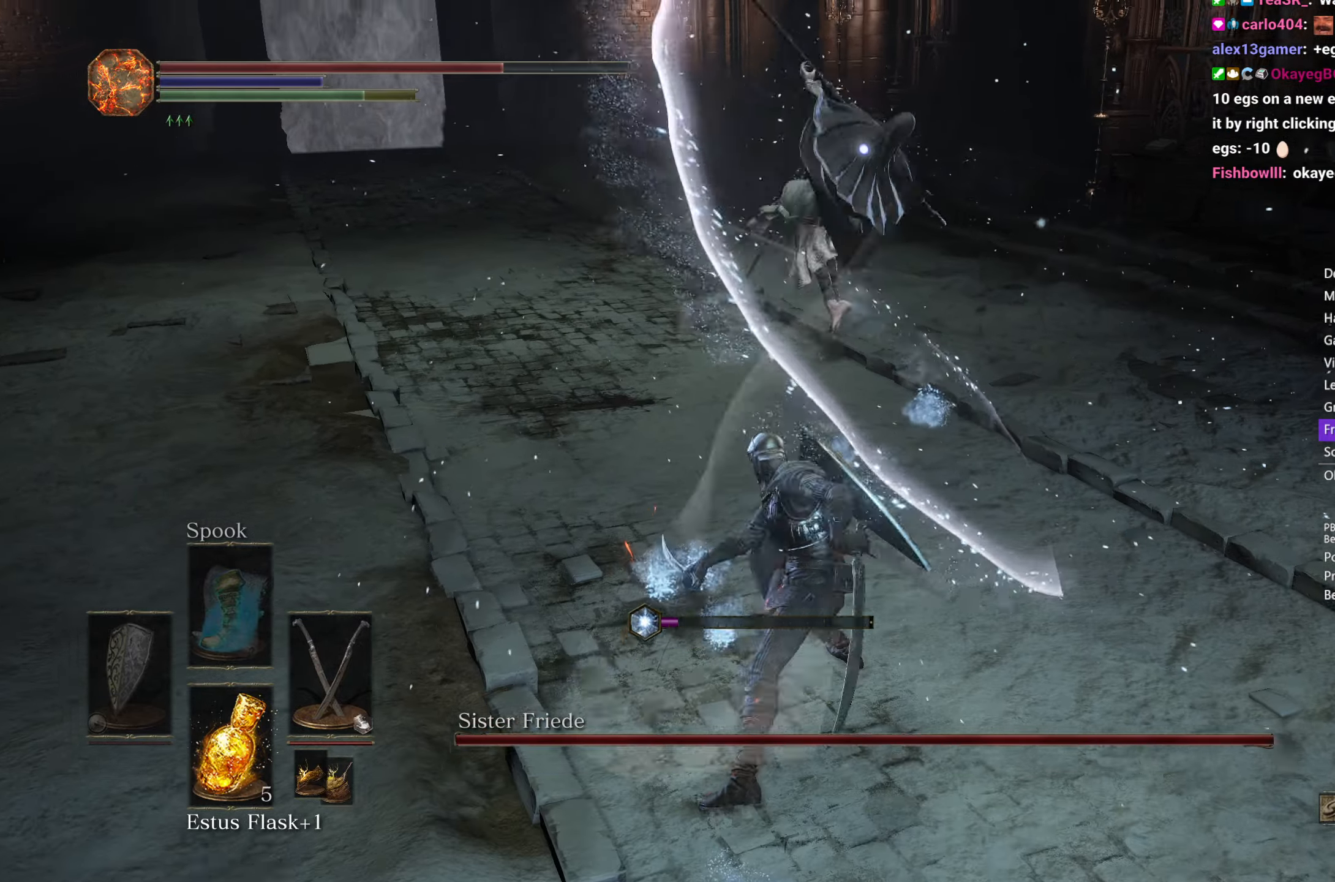
{"buttons": [], "left_stick": "up", "right_stick": "center", "events": []}
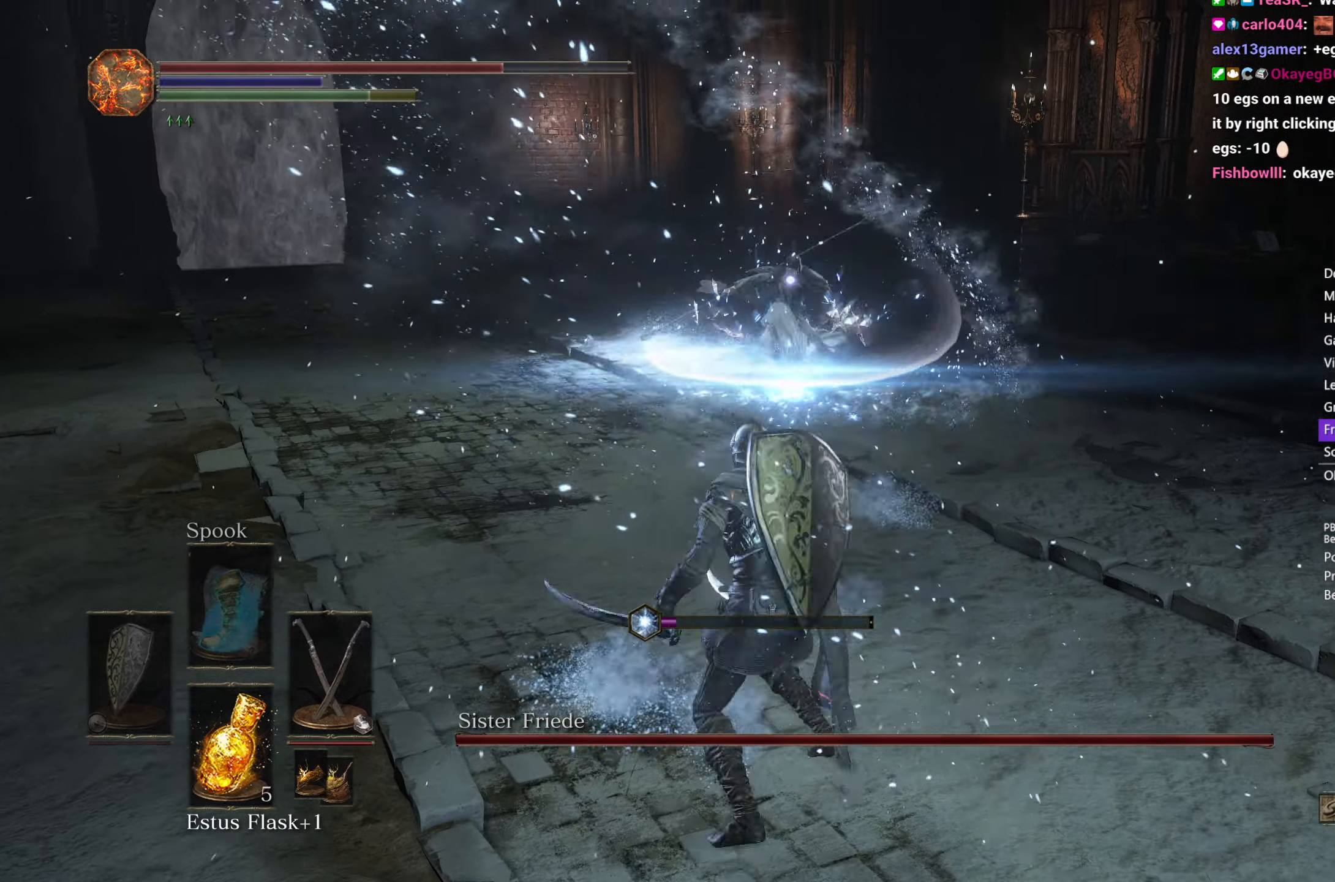
{"buttons": [], "left_stick": "up", "right_stick": "left", "events": [[17, "R3", "down"], [33, "right_stick", "left"], [100, "R3", "up"]]}
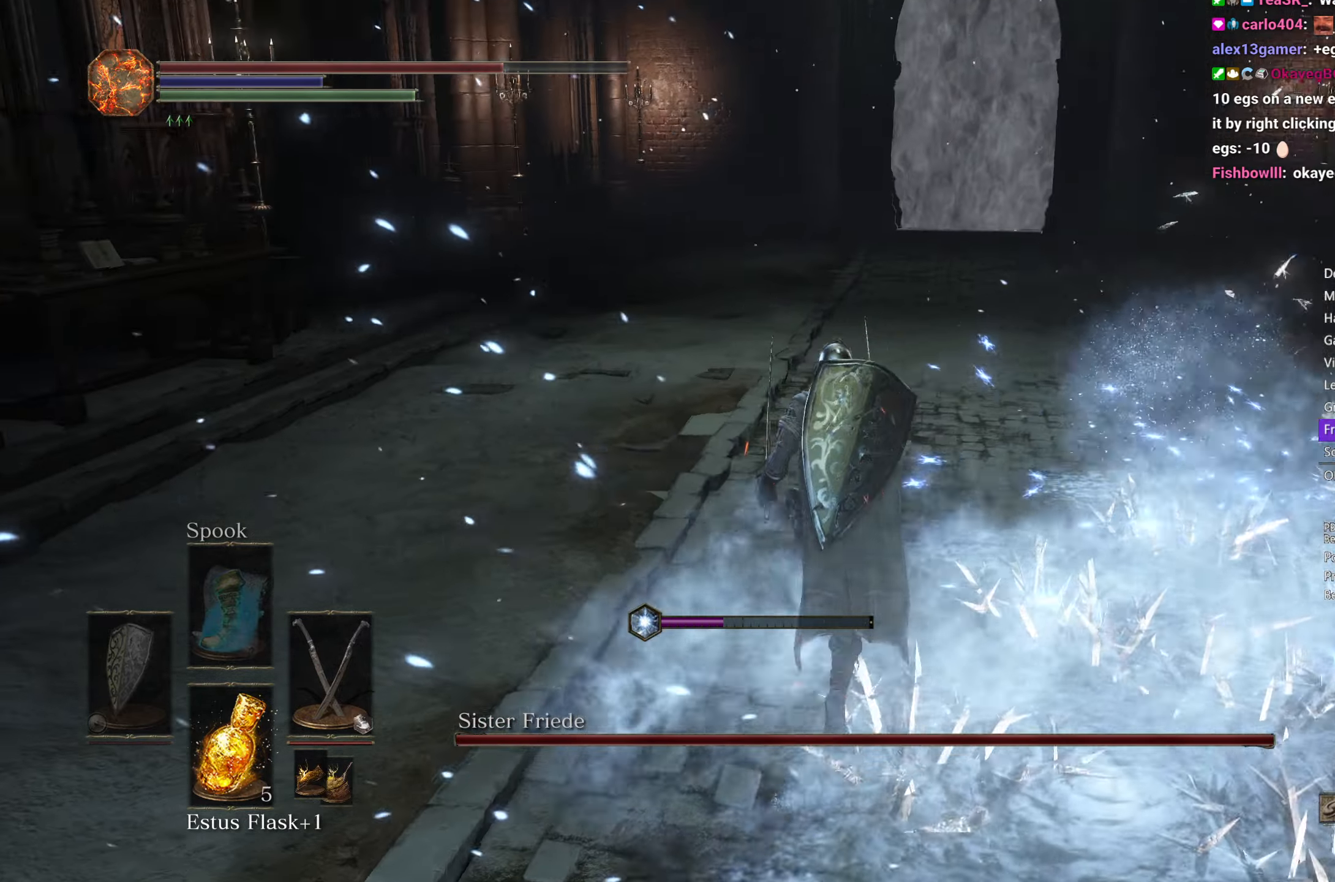
{"buttons": ["R2"], "left_stick": "up", "right_stick": "left", "events": [[417, "R2", "down"]]}
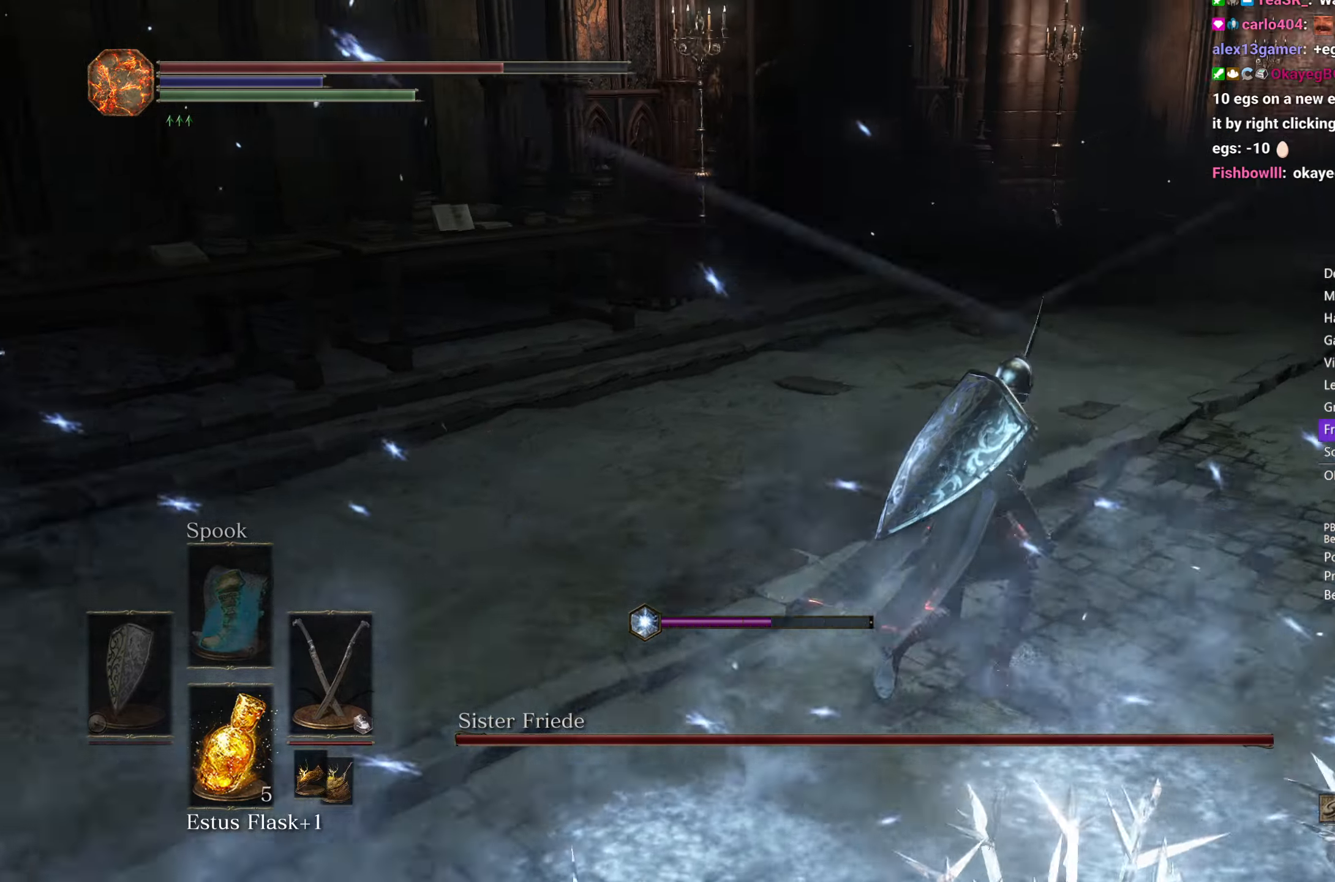
{"buttons": ["R2"], "left_stick": "up", "right_stick": "left", "events": []}
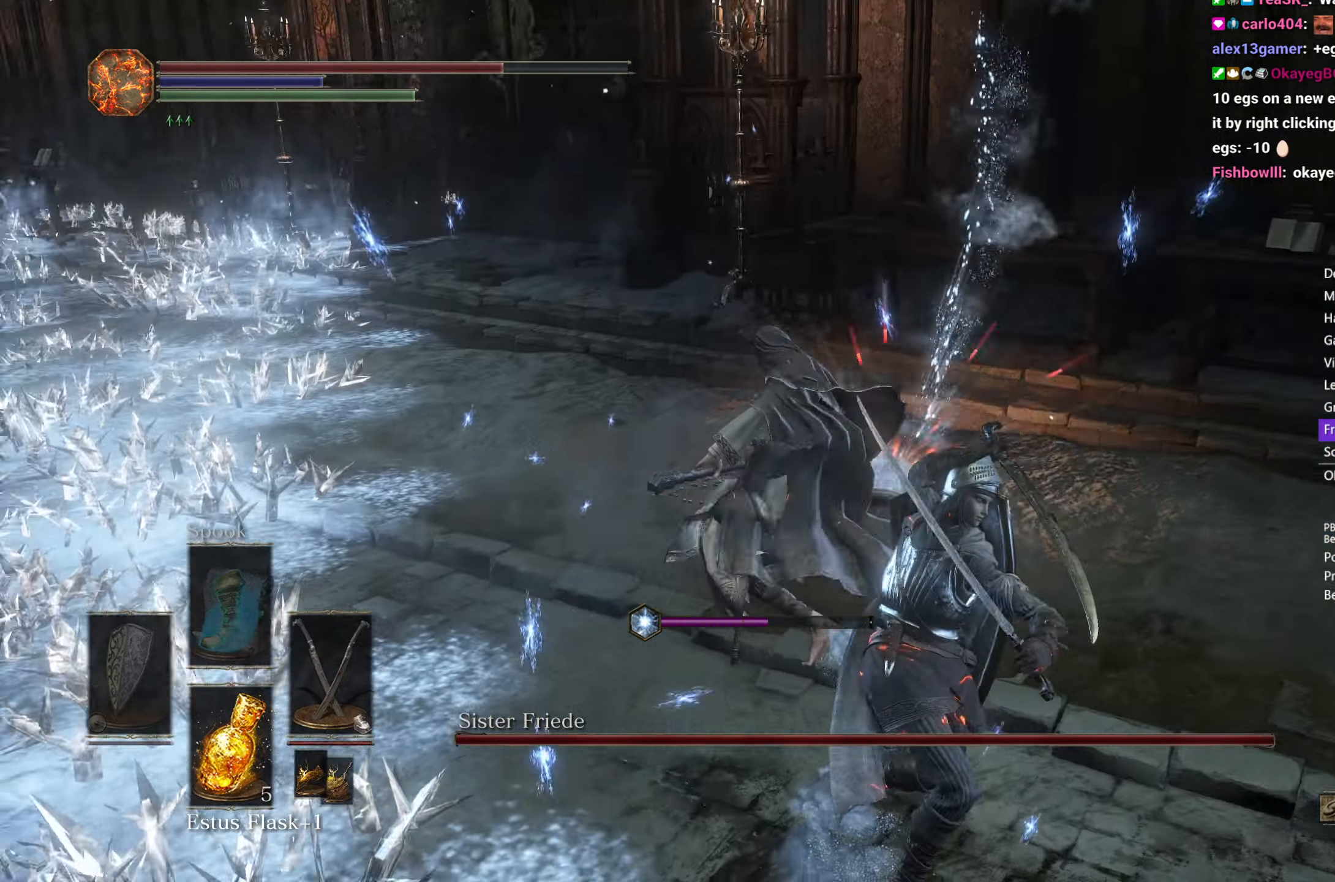
{"buttons": ["R2"], "left_stick": "up", "right_stick": "center", "events": [[100, "right_stick", "center"], [183, "right_stick", "left"], [217, "R3", "down"], [317, "R3", "up"], [383, "right_stick", "center"]]}
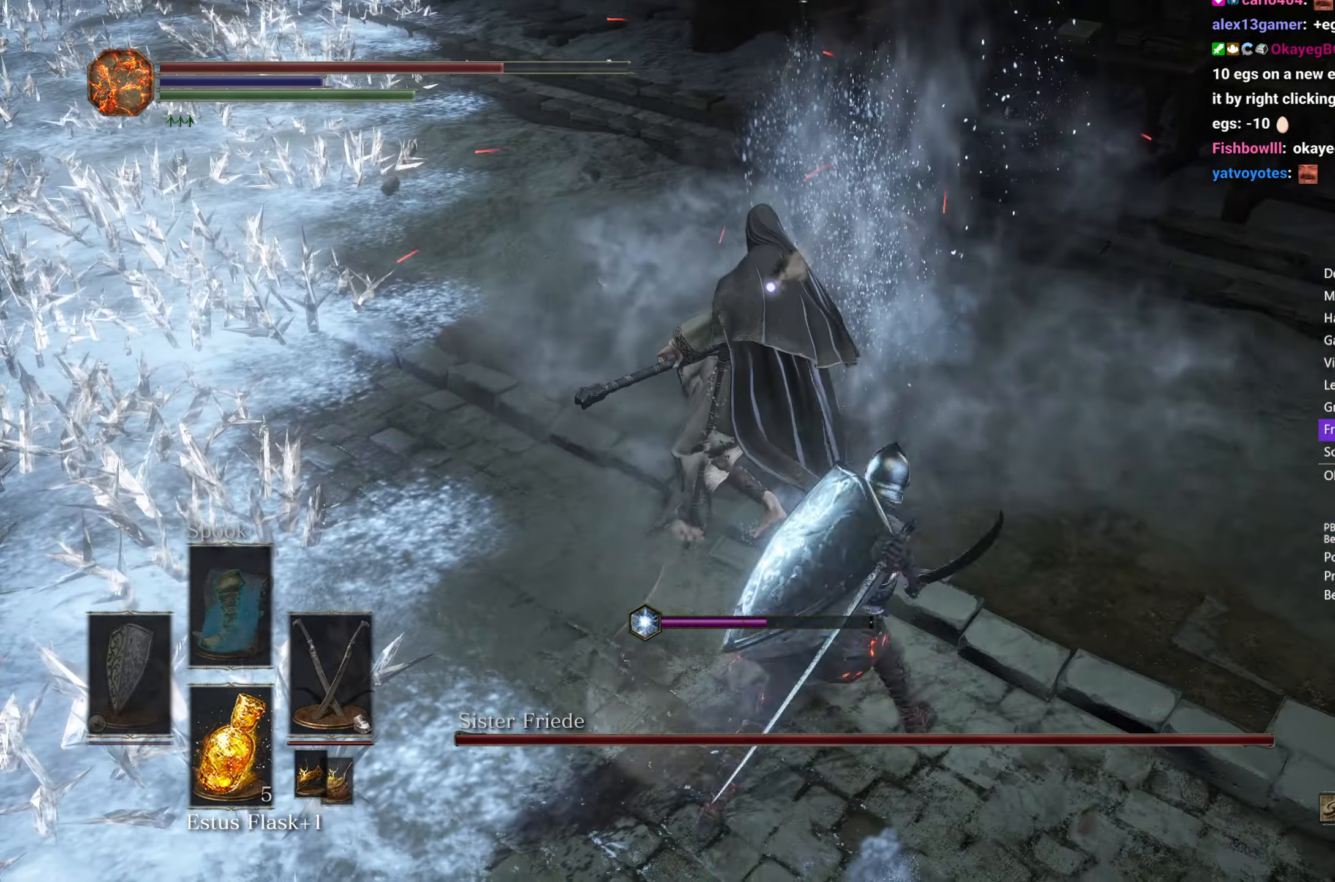
{"buttons": ["L1"], "left_stick": "up", "right_stick": "center", "events": [[333, "R2", "up"], [500, "L1", "down"]]}
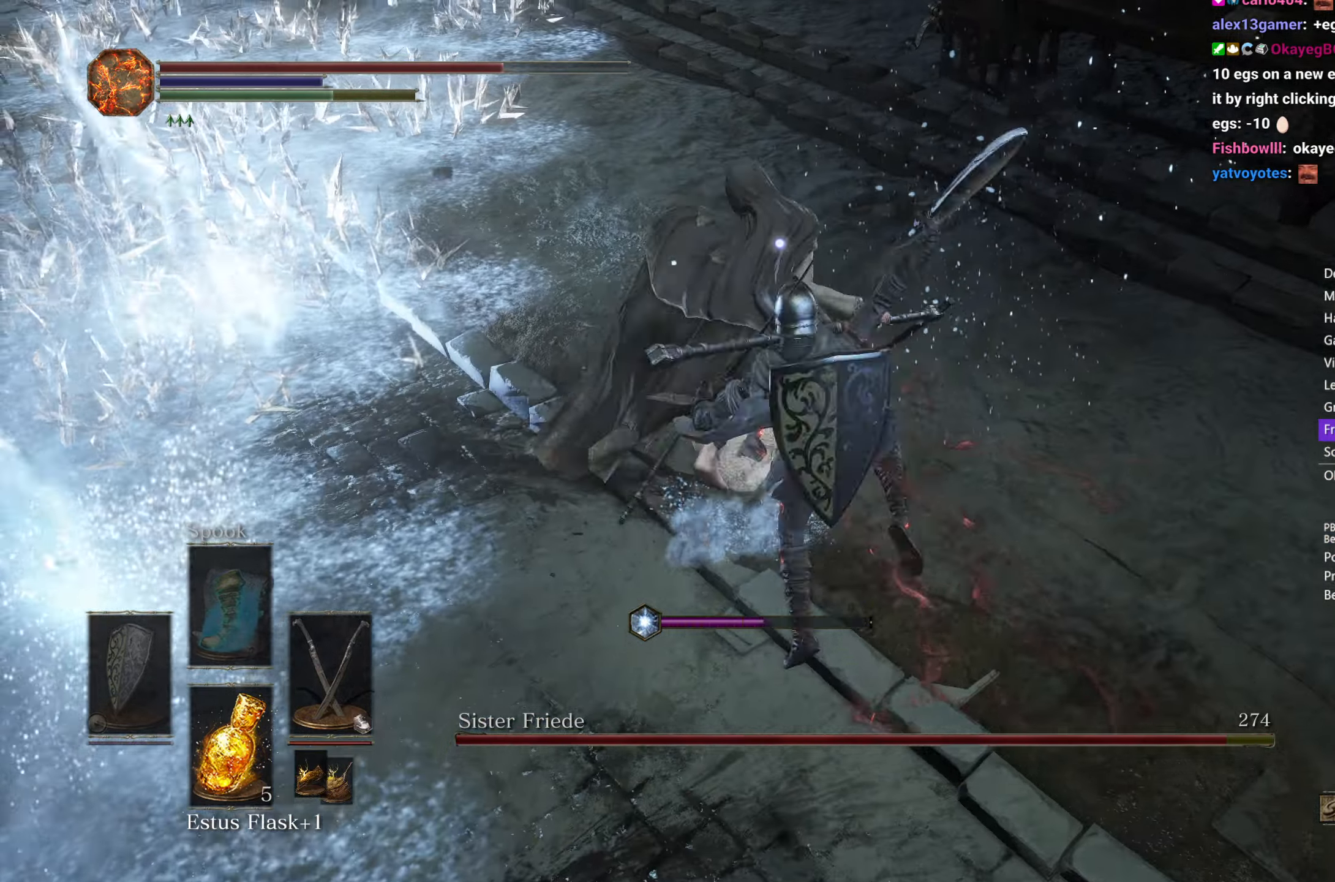
{"buttons": [], "left_stick": "up", "right_stick": "center", "events": [[83, "L1", "up"], [150, "L1", "down"], [217, "L1", "up"], [300, "L1", "down"], [350, "L1", "up"], [400, "L1", "down"], [500, "L1", "up"]]}
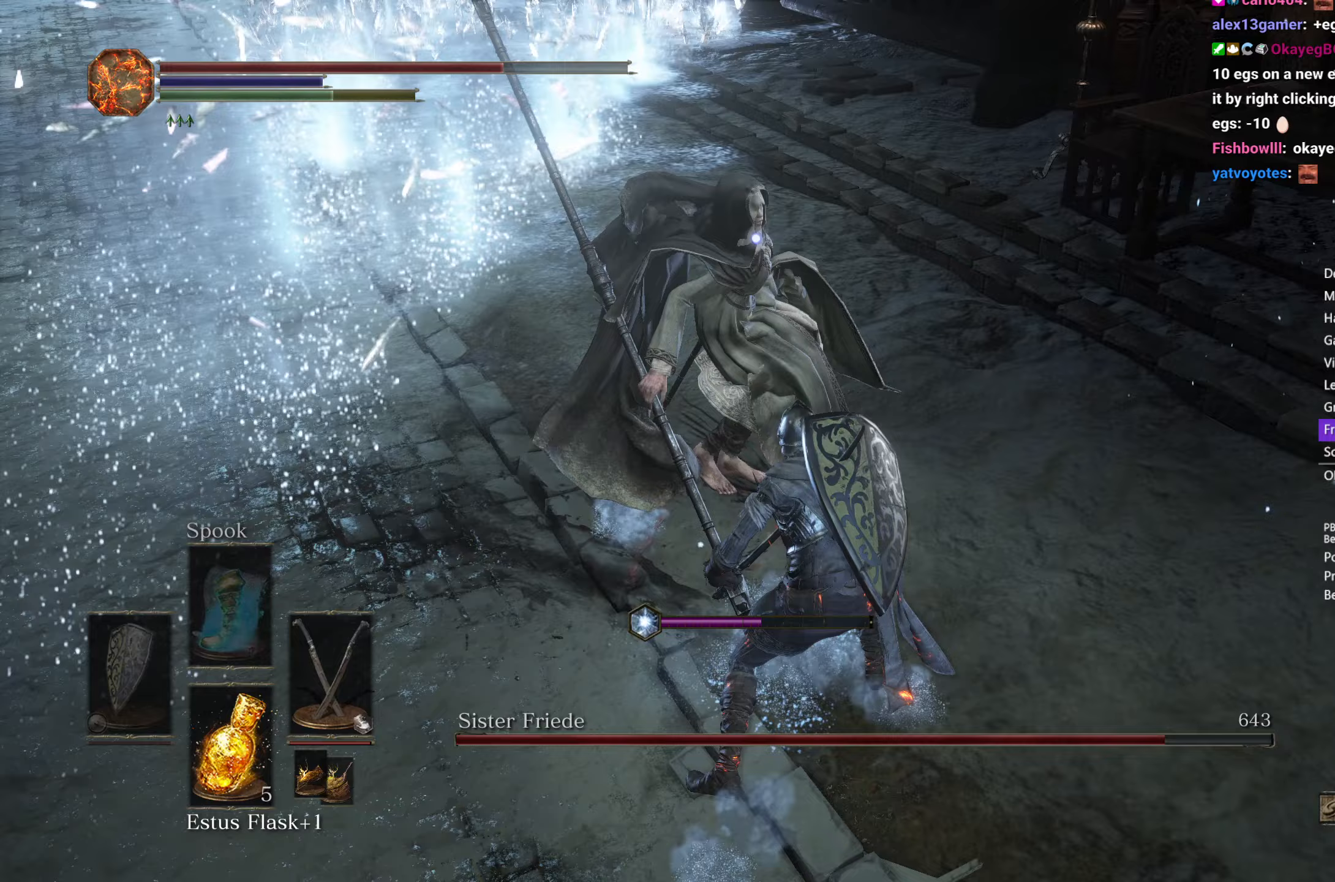
{"buttons": ["R1"], "left_stick": "up-right", "right_stick": "center", "events": [[317, "left_stick", "up-right"], [417, "L1", "down"], [500, "L1", "up"], [500, "R1", "down"]]}
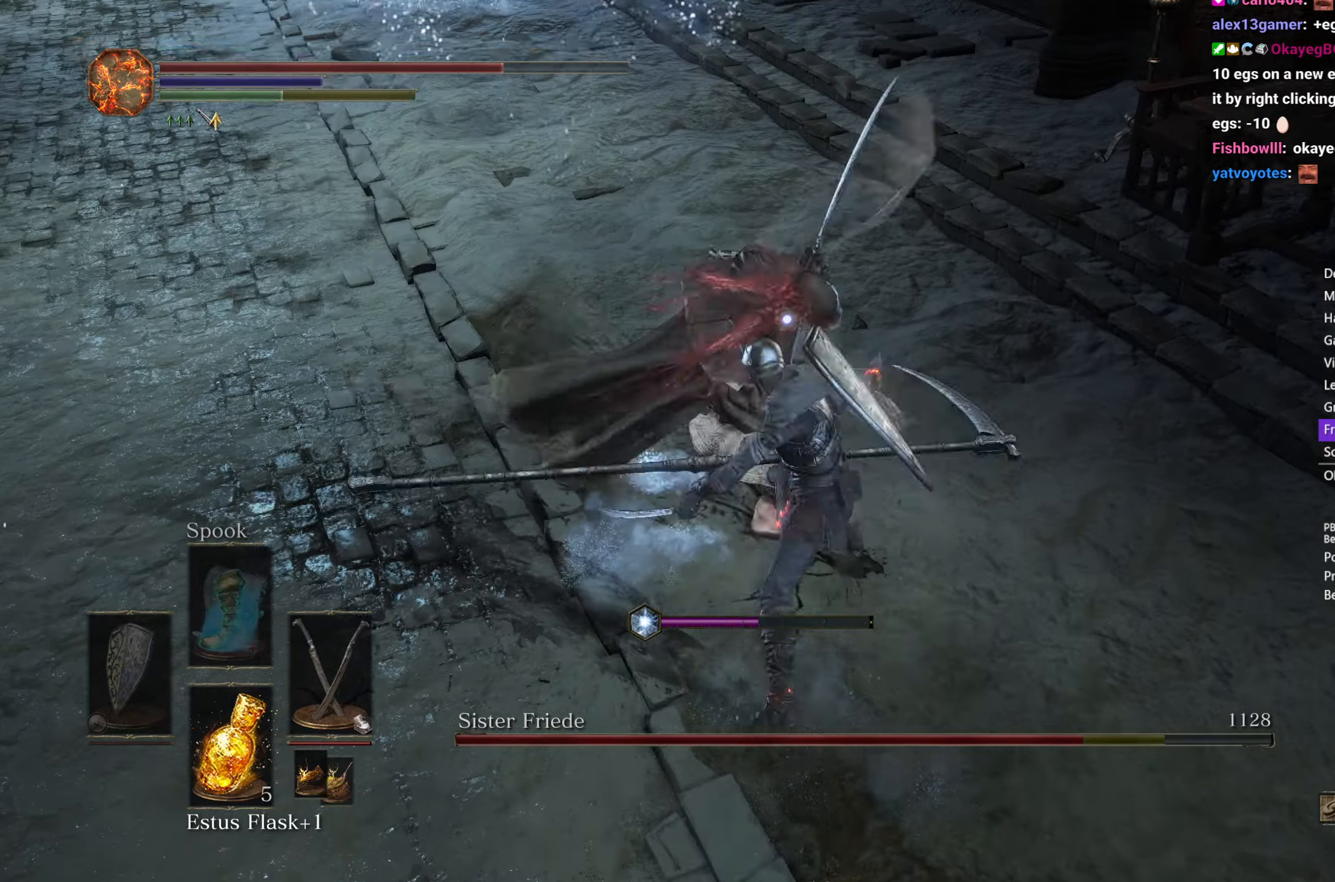
{"buttons": [], "left_stick": "down-right", "right_stick": "center", "events": [[67, "R1", "up"], [500, "left_stick", "down-right"]]}
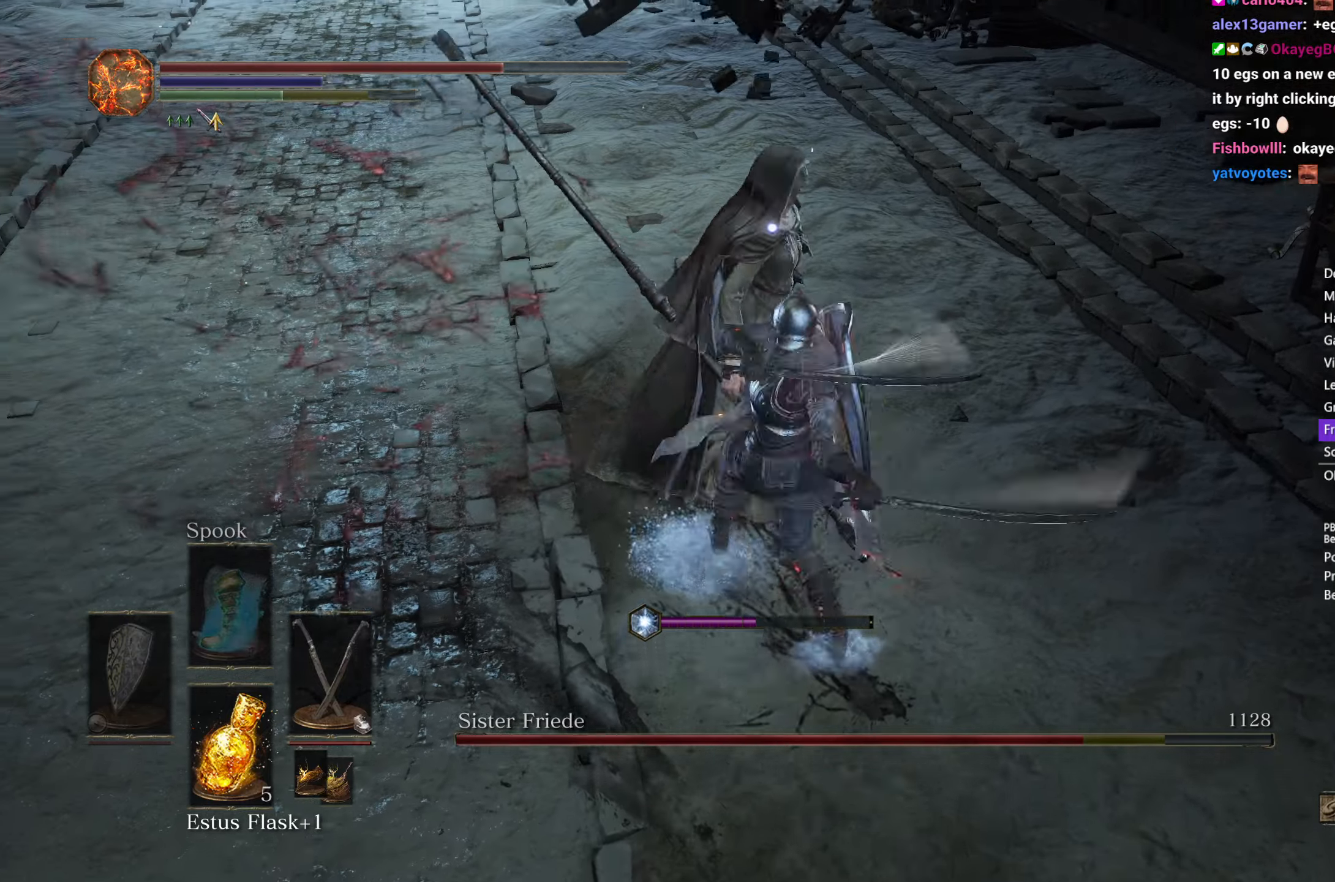
{"buttons": ["B"], "left_stick": "down", "right_stick": "right", "events": [[117, "left_stick", "down"], [167, "R3", "down"], [267, "R3", "up"], [333, "B", "down"], [417, "right_stick", "right"]]}
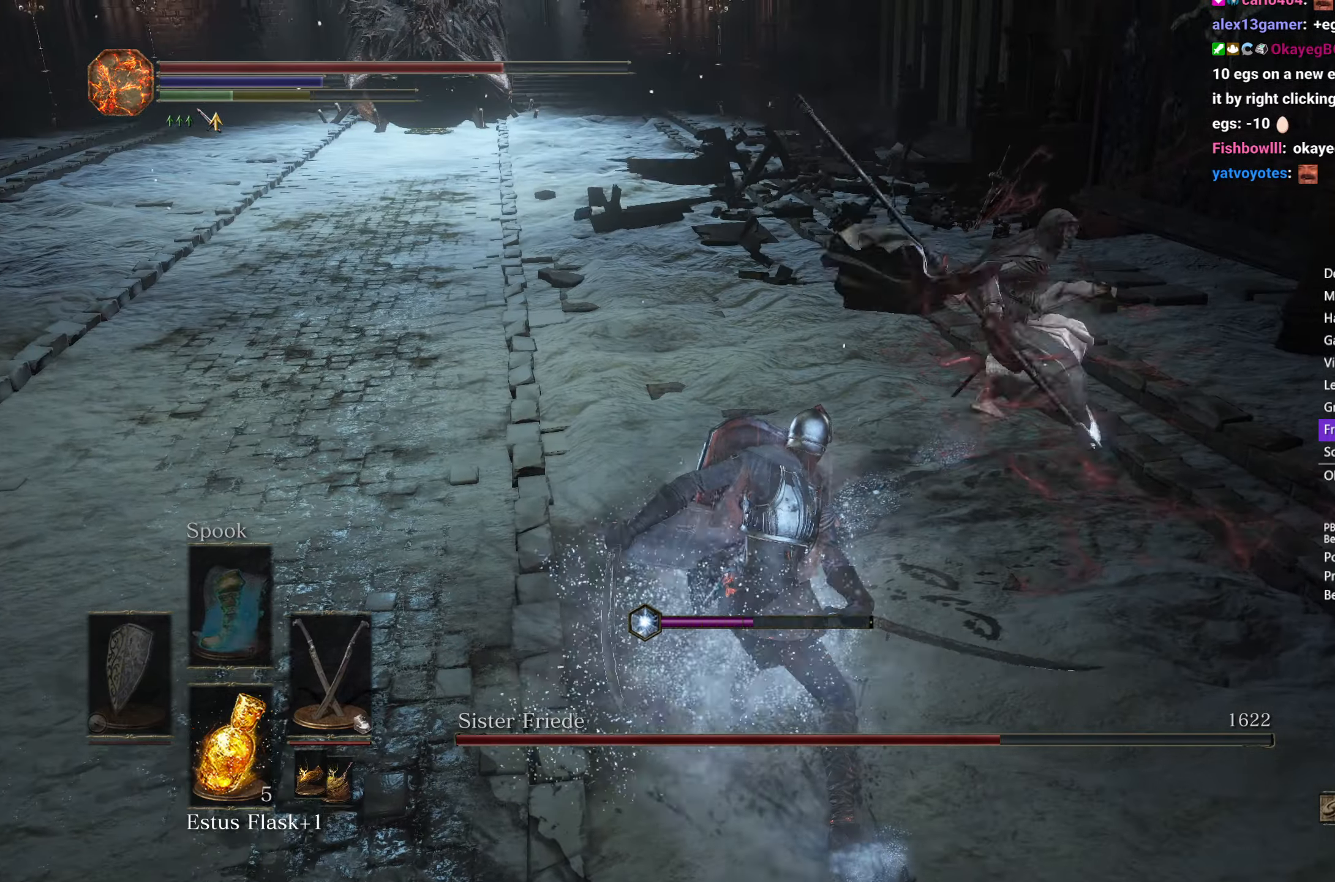
{"buttons": [], "left_stick": "down", "right_stick": "center", "events": [[467, "B", "up"], [483, "right_stick", "center"]]}
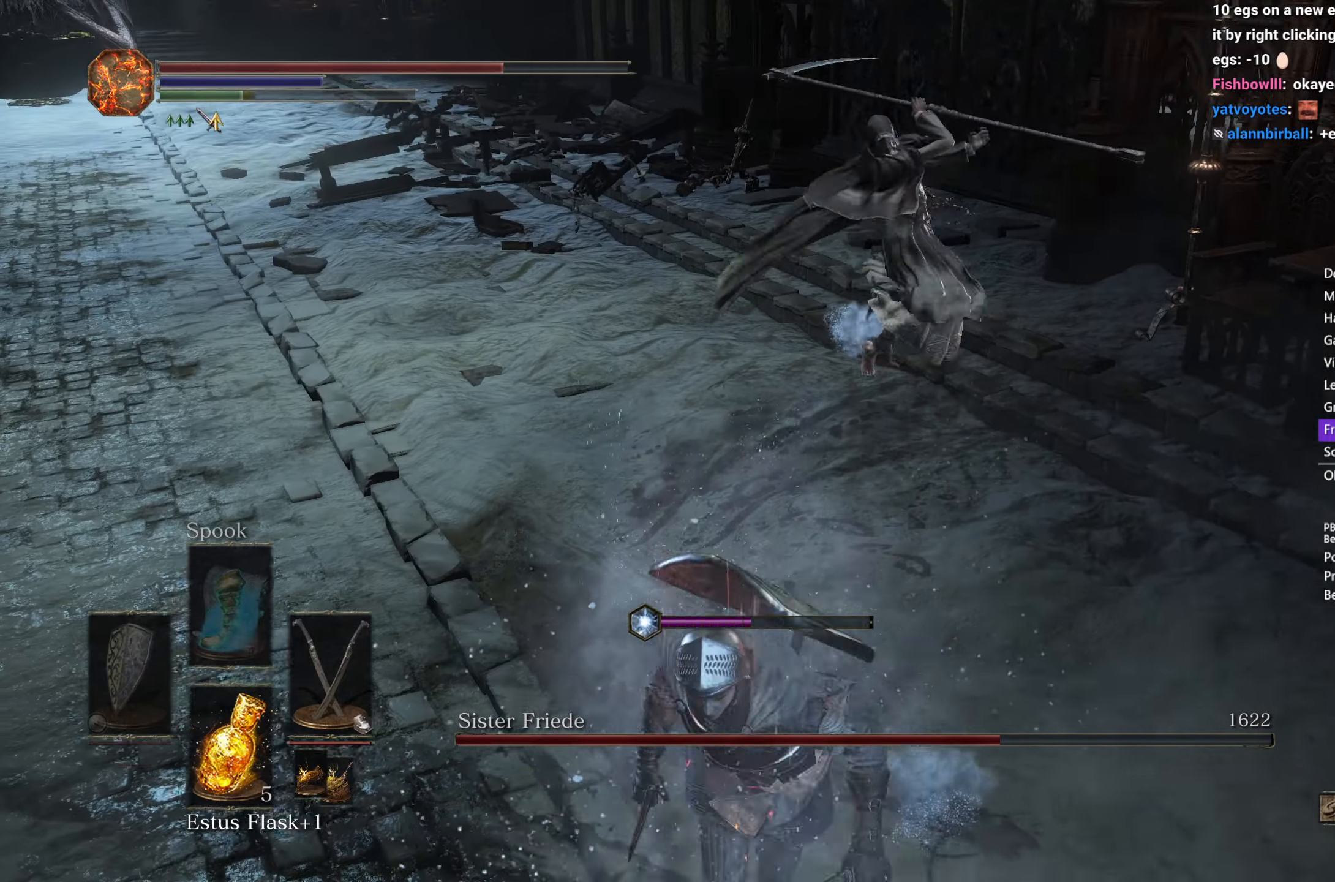
{"buttons": [], "left_stick": "left", "right_stick": "center", "events": [[100, "R3", "down"], [200, "R3", "up"], [450, "left_stick", "left"]]}
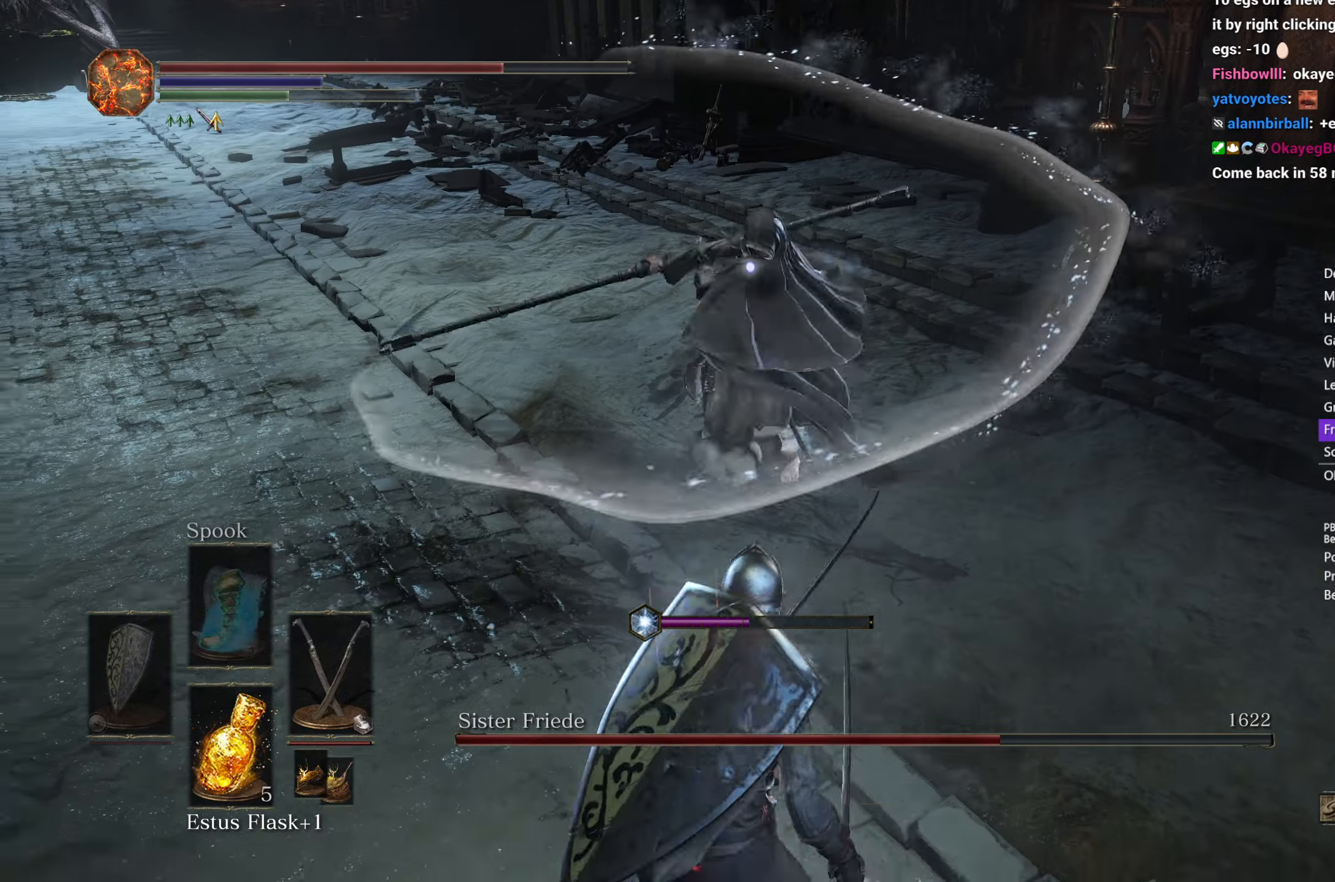
{"buttons": [], "left_stick": "up", "right_stick": "center", "events": [[50, "left_stick", "up"], [100, "L1", "down"], [200, "L1", "up"]]}
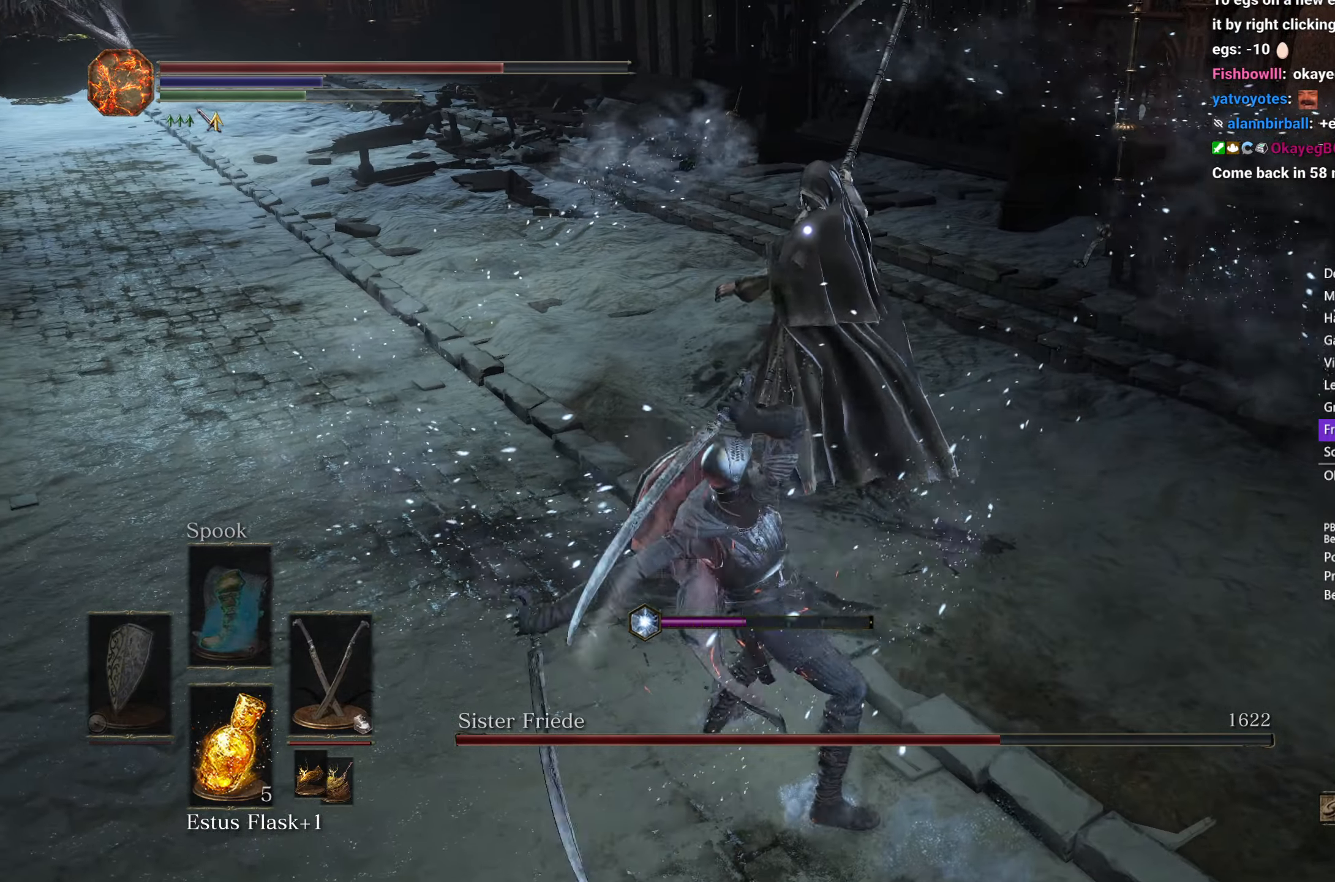
{"buttons": [], "left_stick": "up-right", "right_stick": "center", "events": [[50, "left_stick", "up-right"], [250, "L1", "down"], [367, "L1", "up"]]}
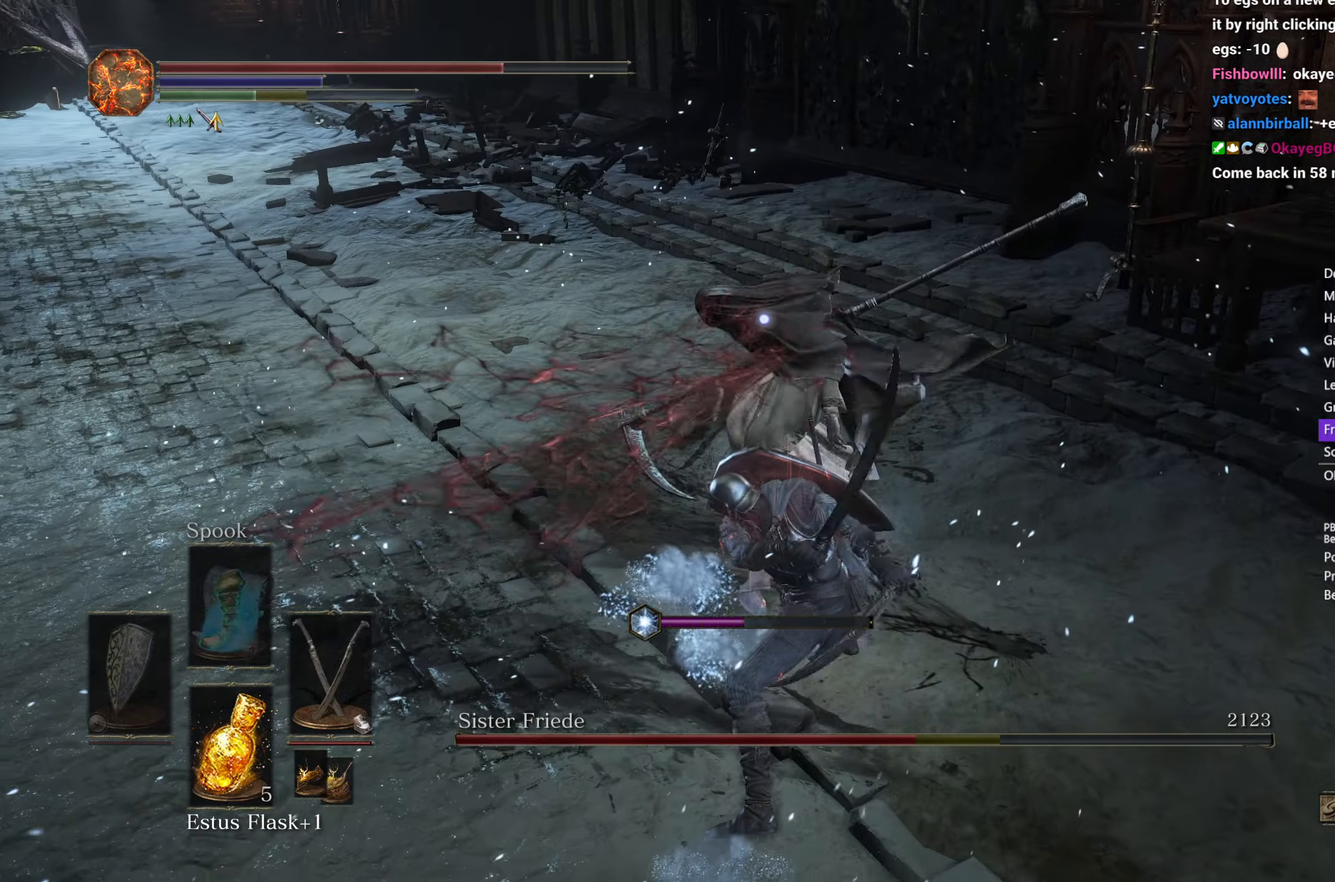
{"buttons": [], "left_stick": "up-right", "right_stick": "center", "events": []}
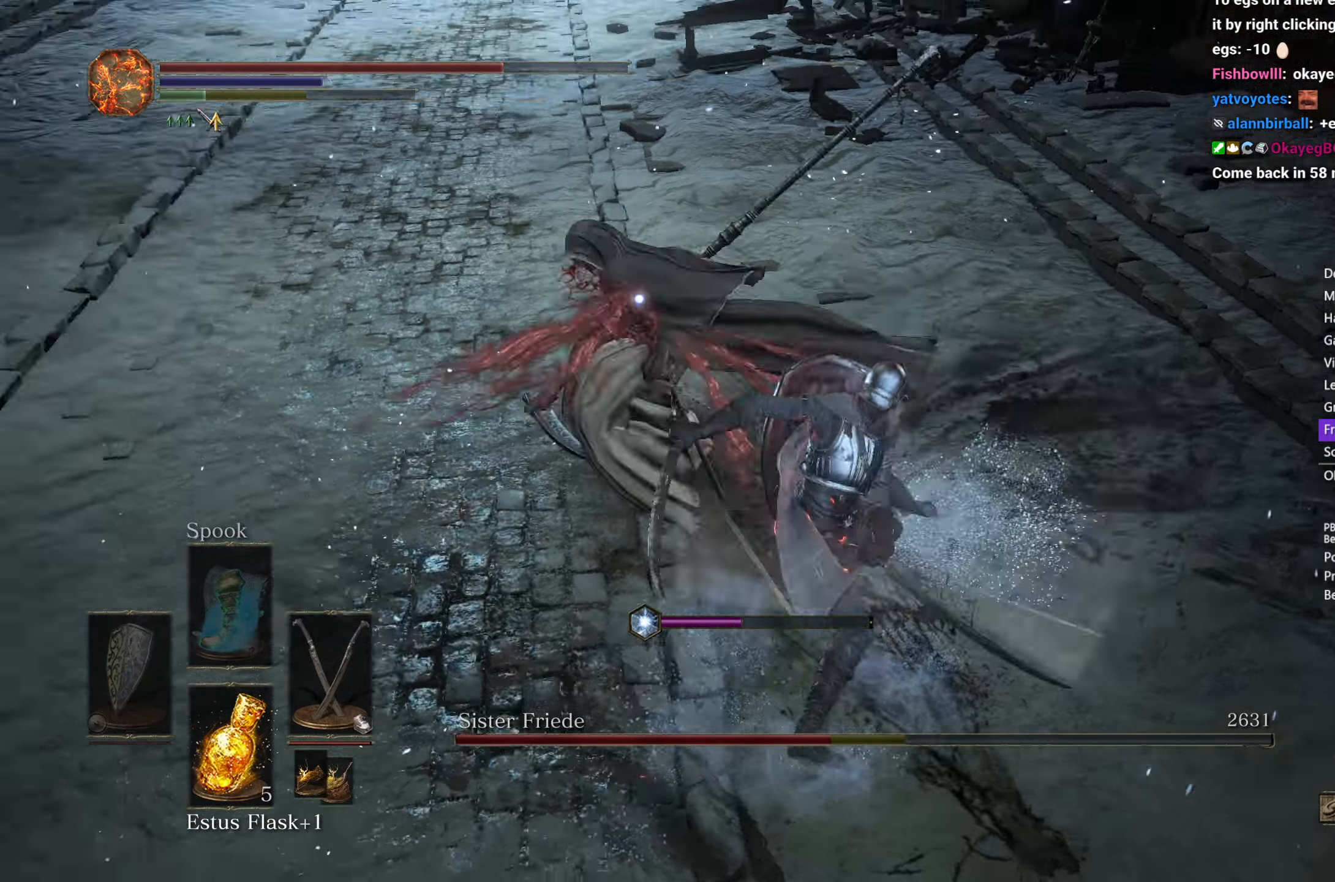
{"buttons": [], "left_stick": "right", "right_stick": "center", "events": [[67, "L1", "down"], [150, "L1", "up"], [383, "left_stick", "right"]]}
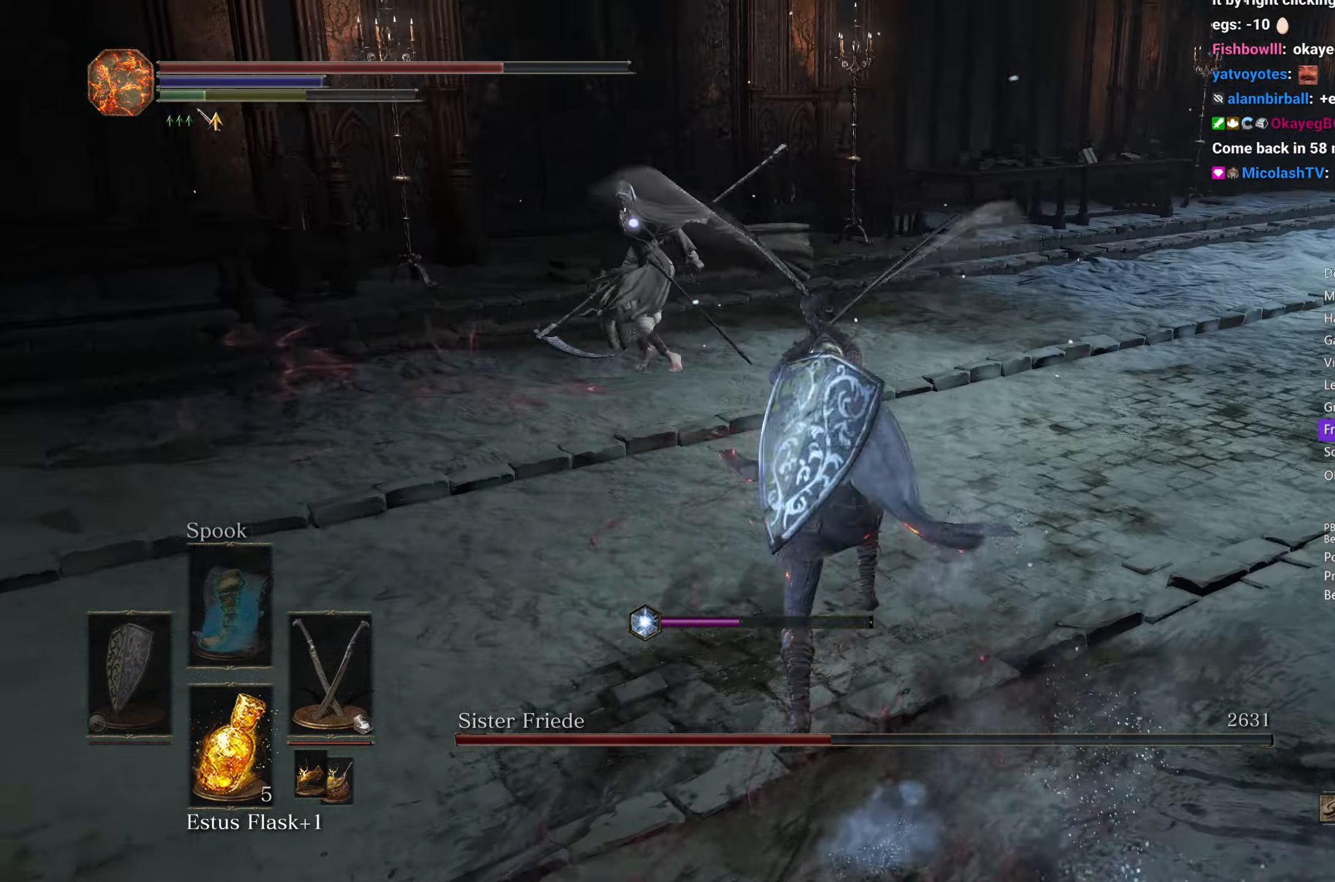
{"buttons": [], "left_stick": "down", "right_stick": "left", "events": [[17, "left_stick", "down-right"], [33, "right_stick", "left"], [67, "R3", "down"], [117, "right_stick", "down-left"], [150, "left_stick", "down"], [167, "R3", "up"], [283, "right_stick", "left"]]}
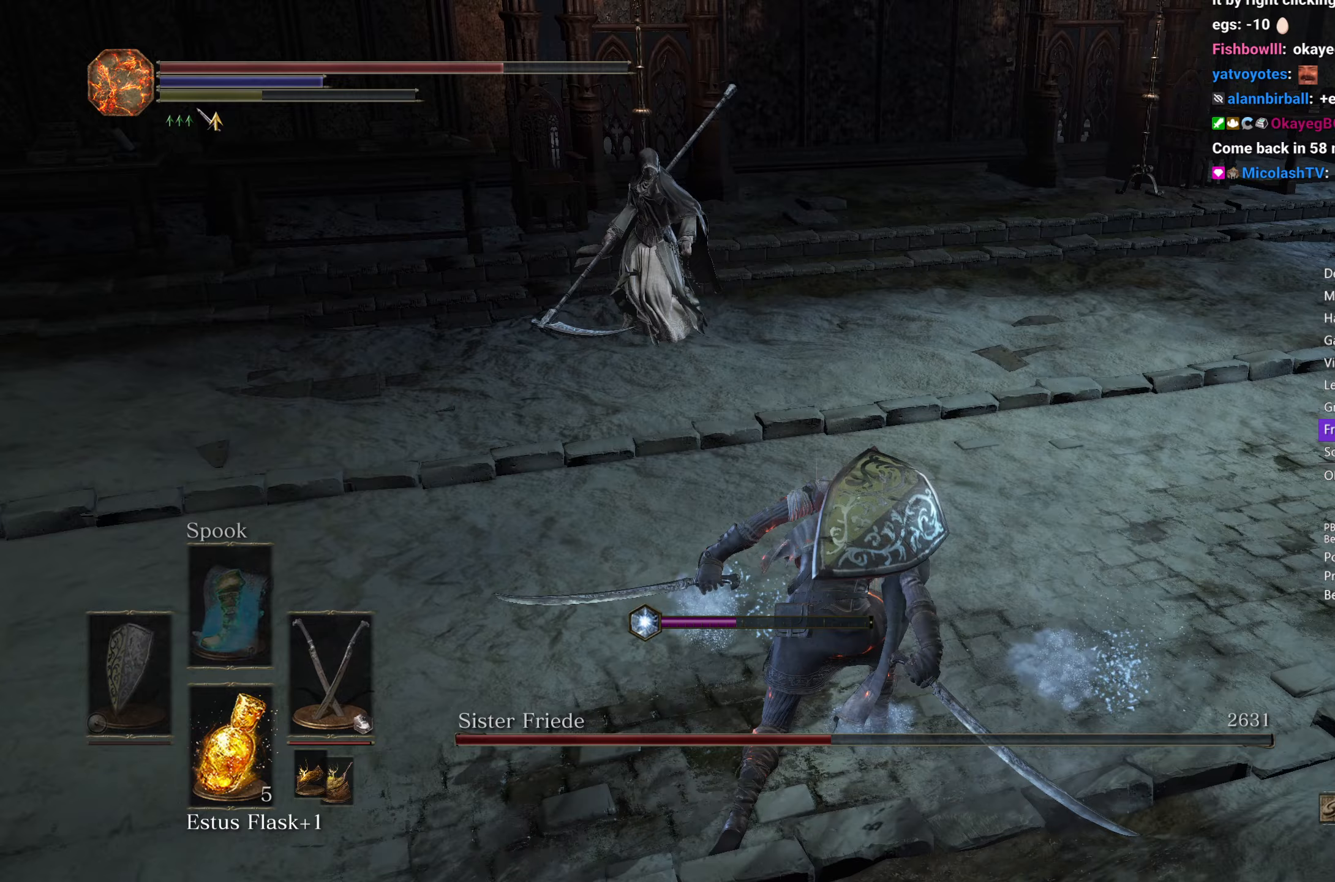
{"buttons": [], "left_stick": "up-right", "right_stick": "left", "events": [[333, "left_stick", "down-right"], [500, "left_stick", "up-right"]]}
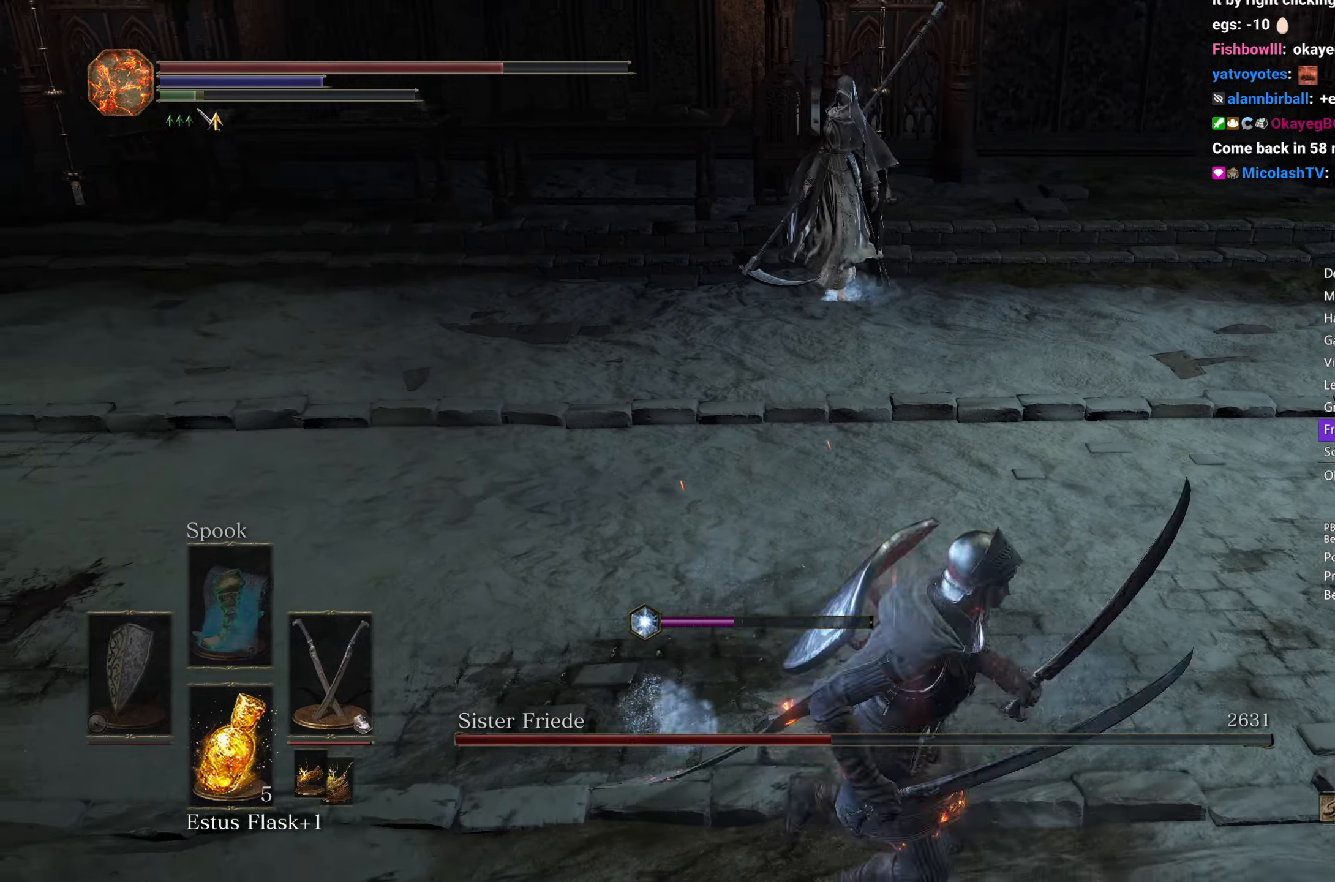
{"buttons": ["B"], "left_stick": "up", "right_stick": "center", "events": [[67, "right_stick", "center"], [100, "left_stick", "up"], [250, "R3", "down"], [367, "R3", "up"], [467, "B", "down"]]}